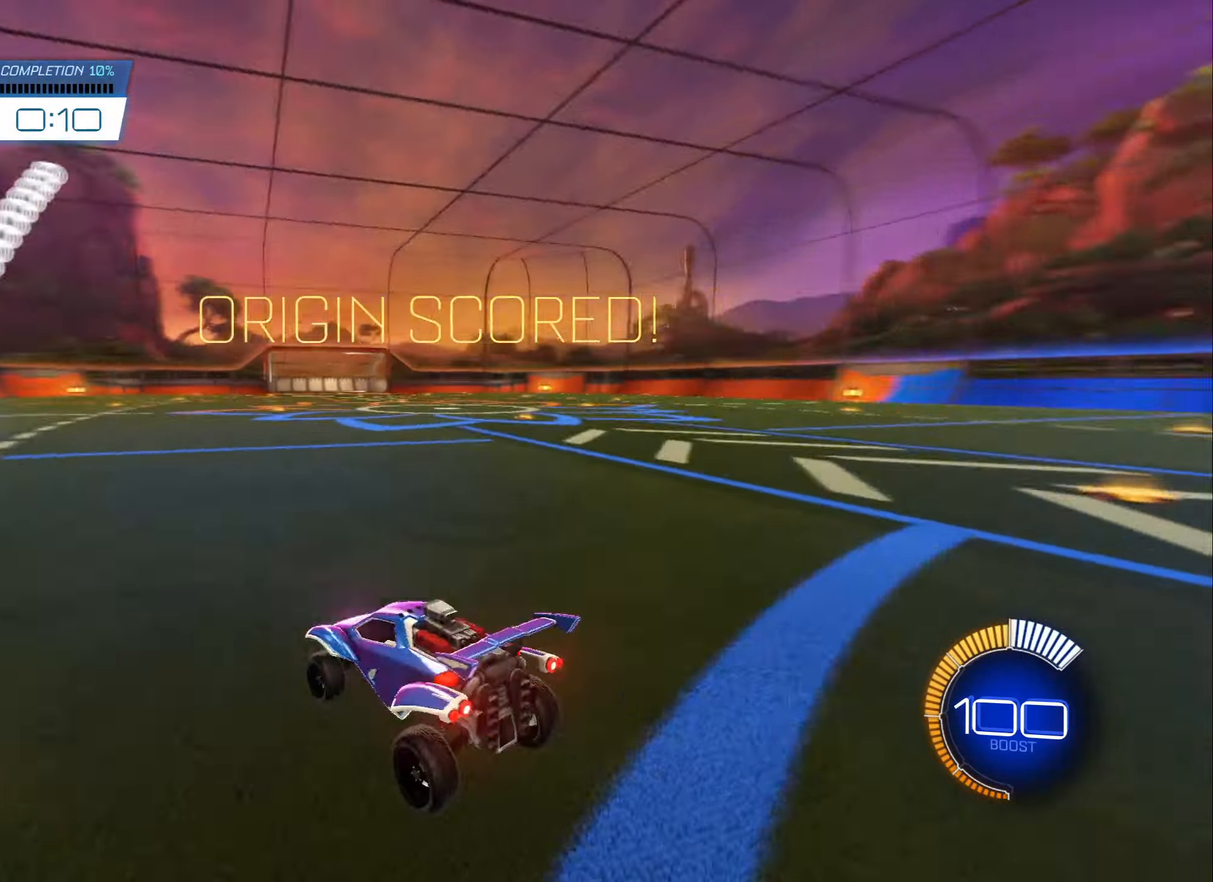
Gameplay with a controller (Xbox layout); each line is a JSON object with the inputs held at the frame after it. "events" lists button and stick changes between this image and that frame as [ms after this image, input, new state], when the widget could be followed in between.
{"buttons": [], "left_stick": "center", "right_stick": "center", "events": [[16, "X", "up"]]}
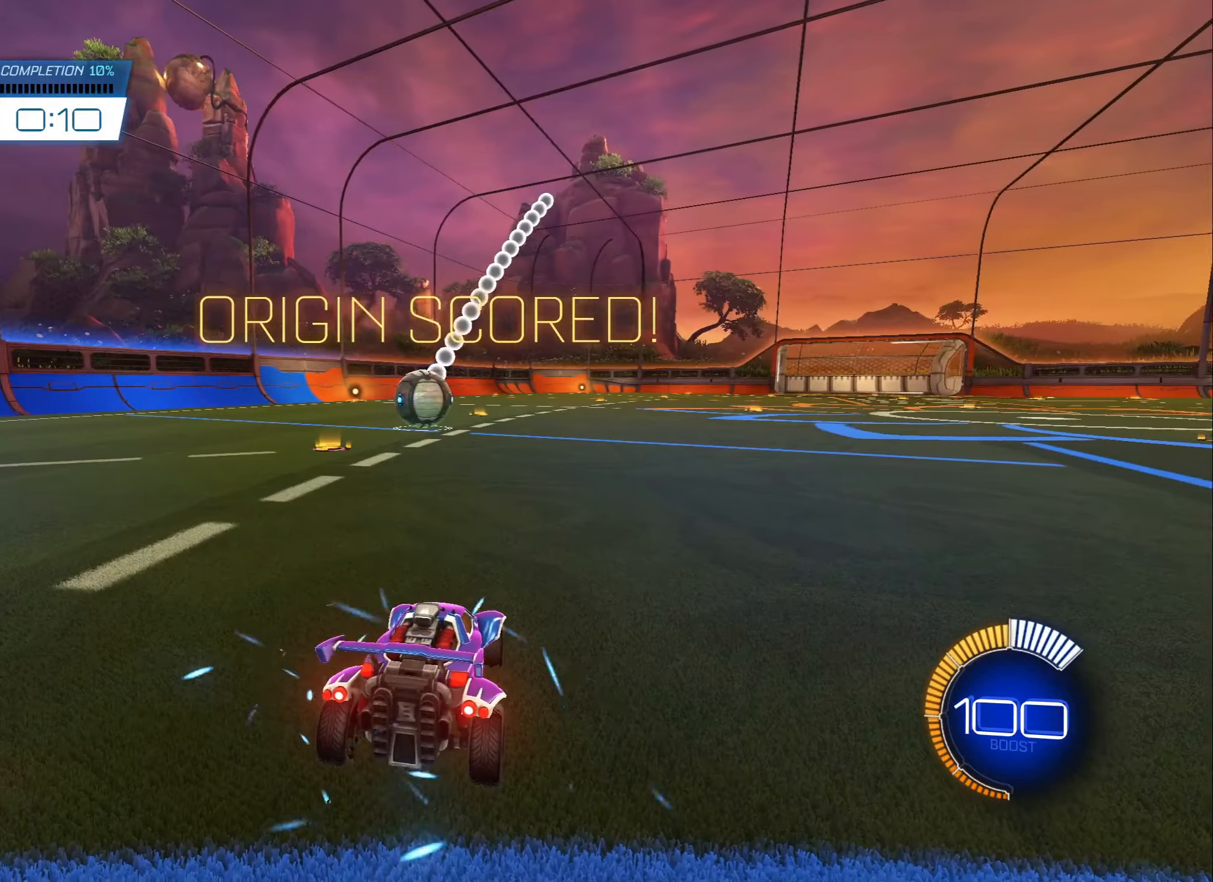
{"buttons": [], "left_stick": "center", "right_stick": "center", "events": []}
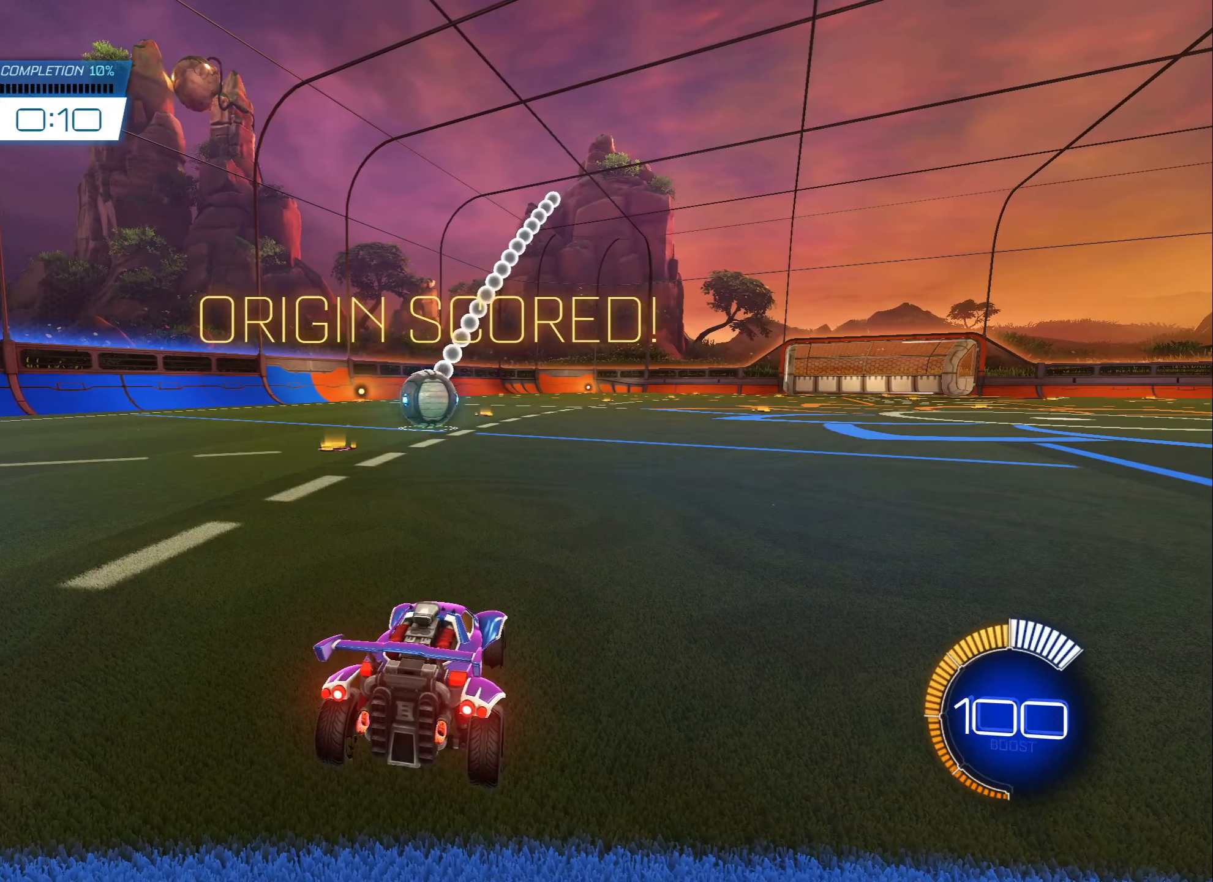
{"buttons": [], "left_stick": "center", "right_stick": "center", "events": []}
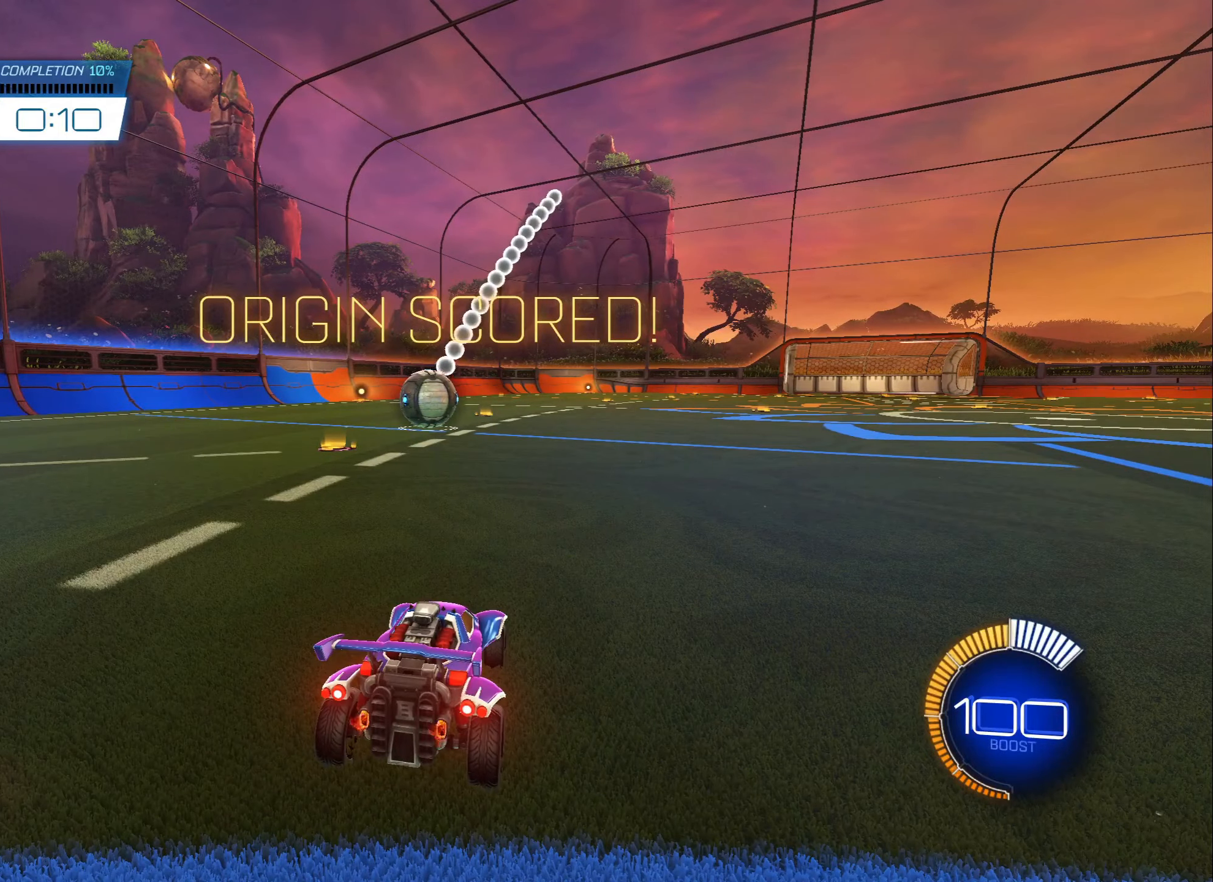
{"buttons": ["R2"], "left_stick": "center", "right_stick": "center", "events": [[417, "R2", "down"]]}
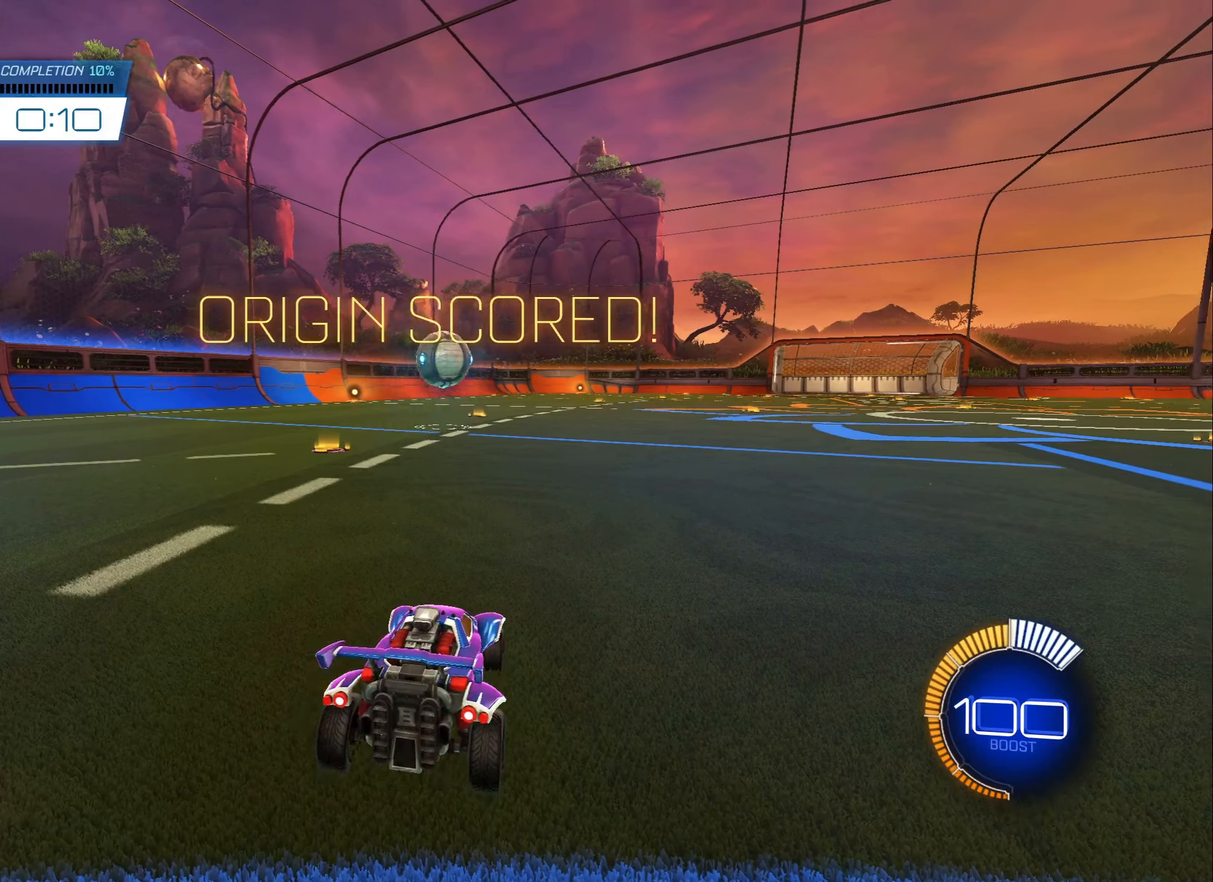
{"buttons": ["R2"], "left_stick": "center", "right_stick": "center", "events": [[100, "B", "down"], [183, "left_stick", "right"], [300, "B", "up"], [333, "left_stick", "center"]]}
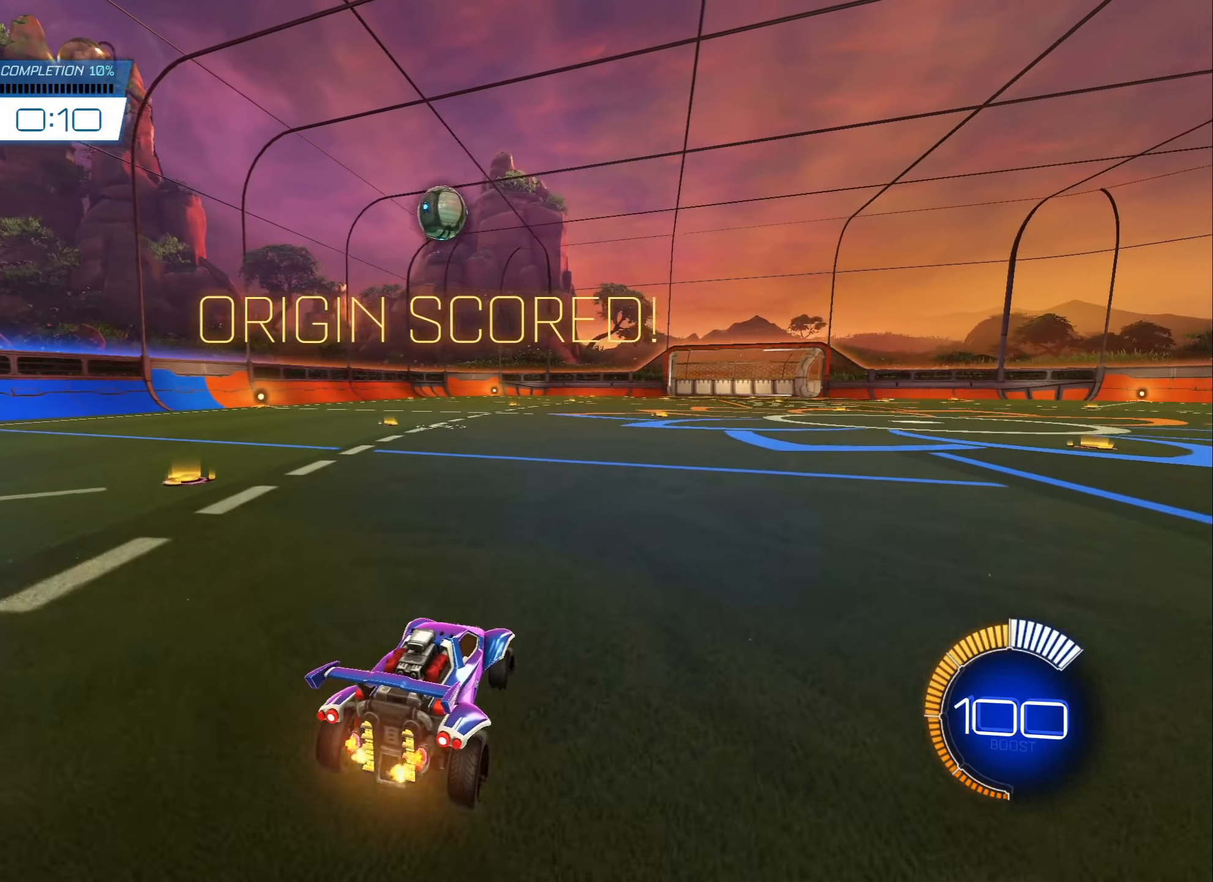
{"buttons": ["A", "B", "R2"], "left_stick": "down", "right_stick": "center", "events": [[350, "left_stick", "down"], [367, "B", "down"], [400, "A", "down"]]}
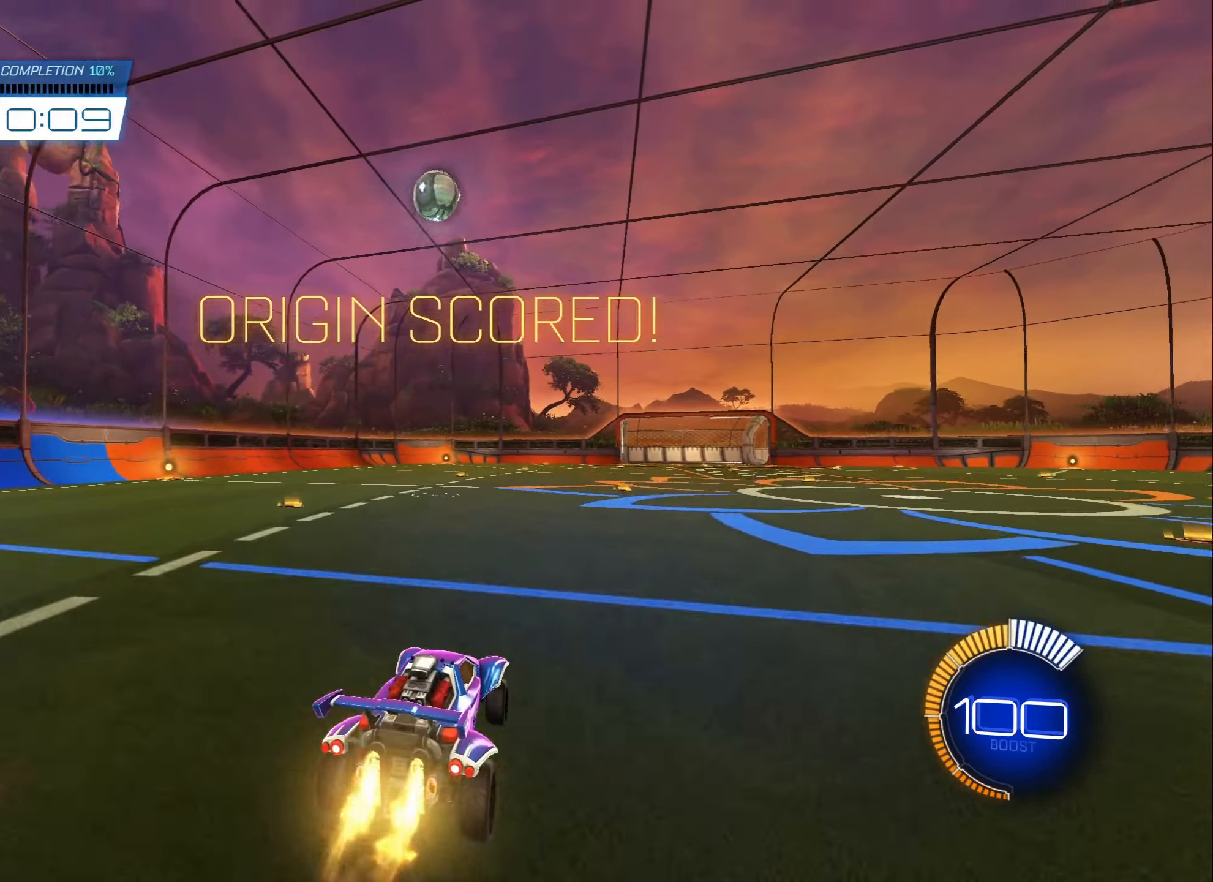
{"buttons": ["R2"], "left_stick": "up", "right_stick": "center", "events": [[83, "A", "up"], [117, "left_stick", "center"], [150, "A", "down"], [250, "left_stick", "down"], [300, "A", "up"], [367, "left_stick", "up-right"], [417, "B", "up"], [433, "left_stick", "up"]]}
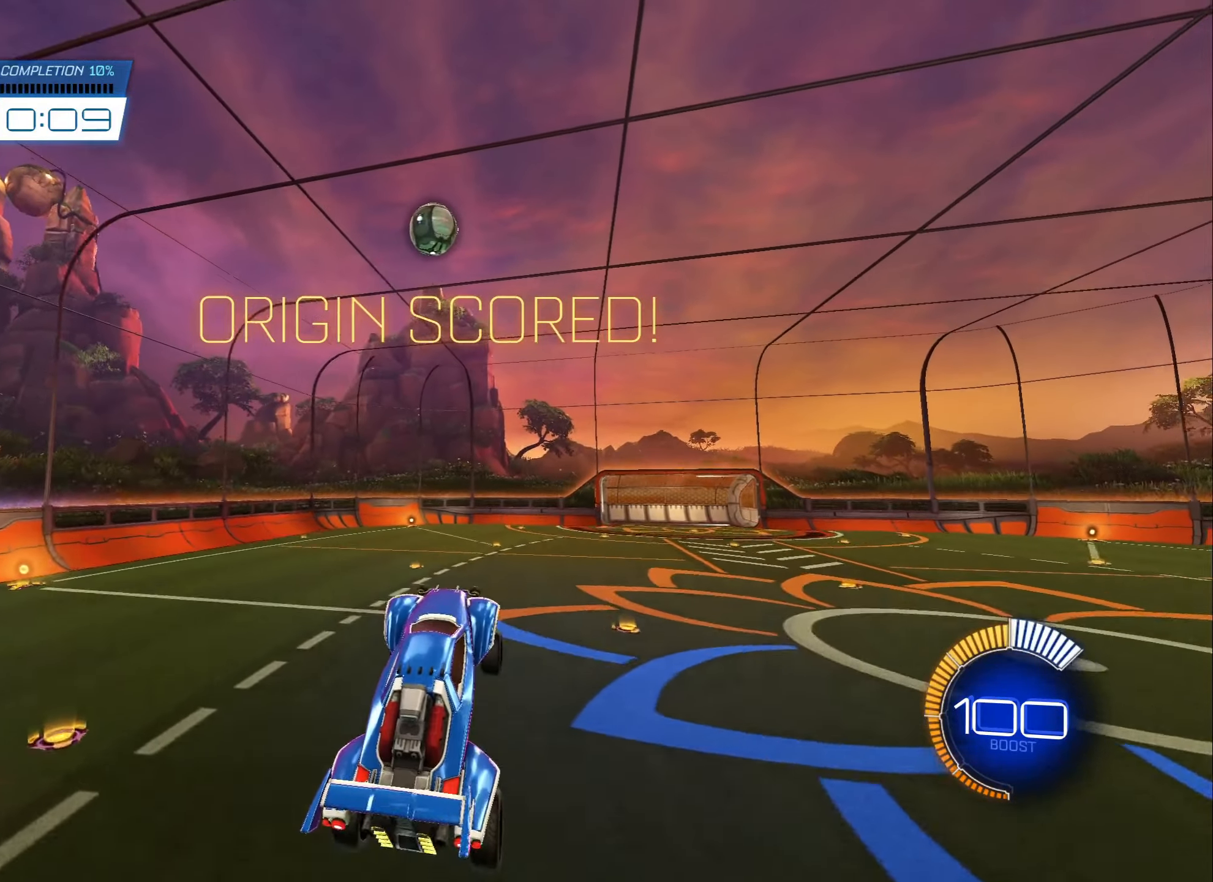
{"buttons": ["B", "R2"], "left_stick": "up-right", "right_stick": "center", "events": [[33, "left_stick", "center"], [50, "B", "down"], [117, "left_stick", "down"], [183, "B", "up"], [267, "B", "down"], [267, "left_stick", "center"], [383, "B", "up"], [417, "B", "down"], [433, "left_stick", "up"], [500, "left_stick", "up-right"]]}
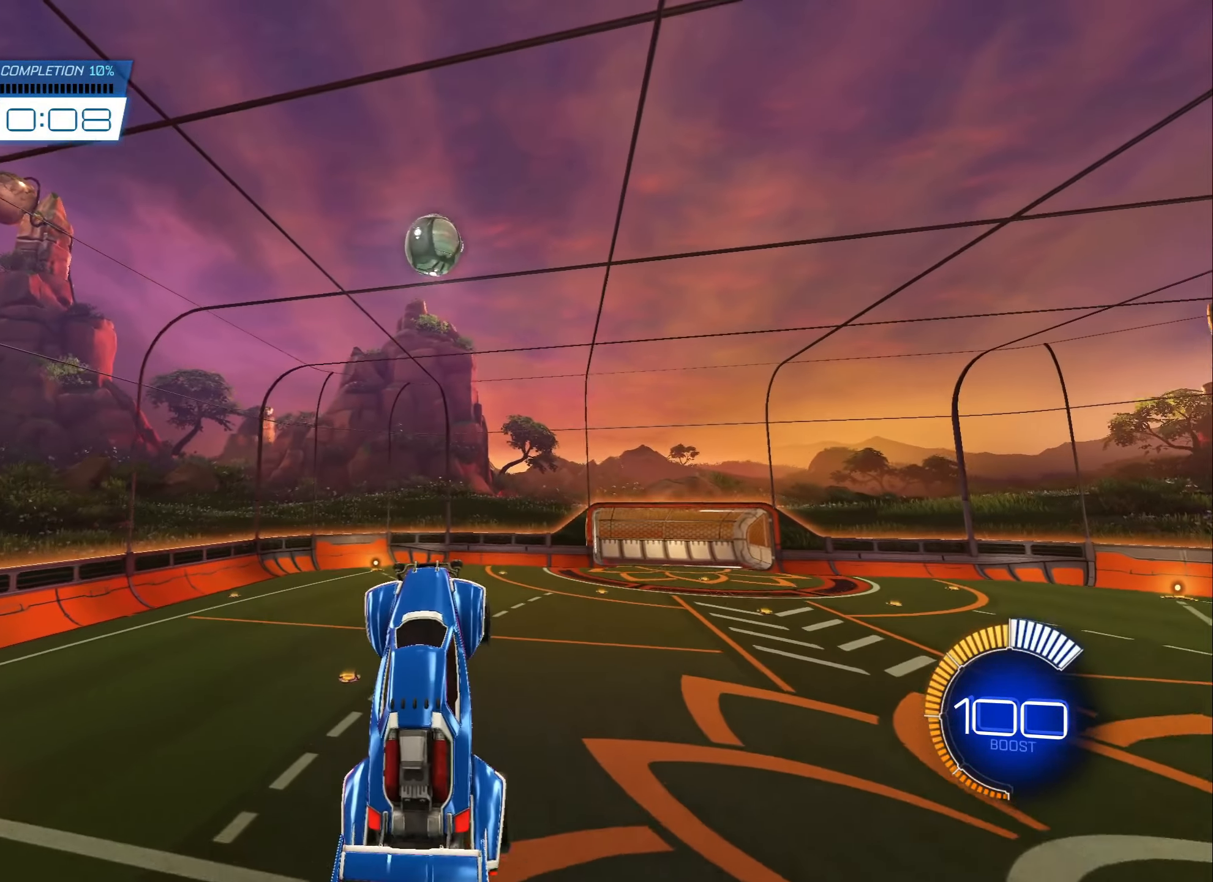
{"buttons": ["B", "R2"], "left_stick": "down", "right_stick": "center", "events": [[50, "B", "up"], [133, "left_stick", "center"], [183, "B", "down"], [300, "left_stick", "up-left"], [317, "B", "up"], [417, "left_stick", "center"], [467, "B", "down"], [467, "left_stick", "down"]]}
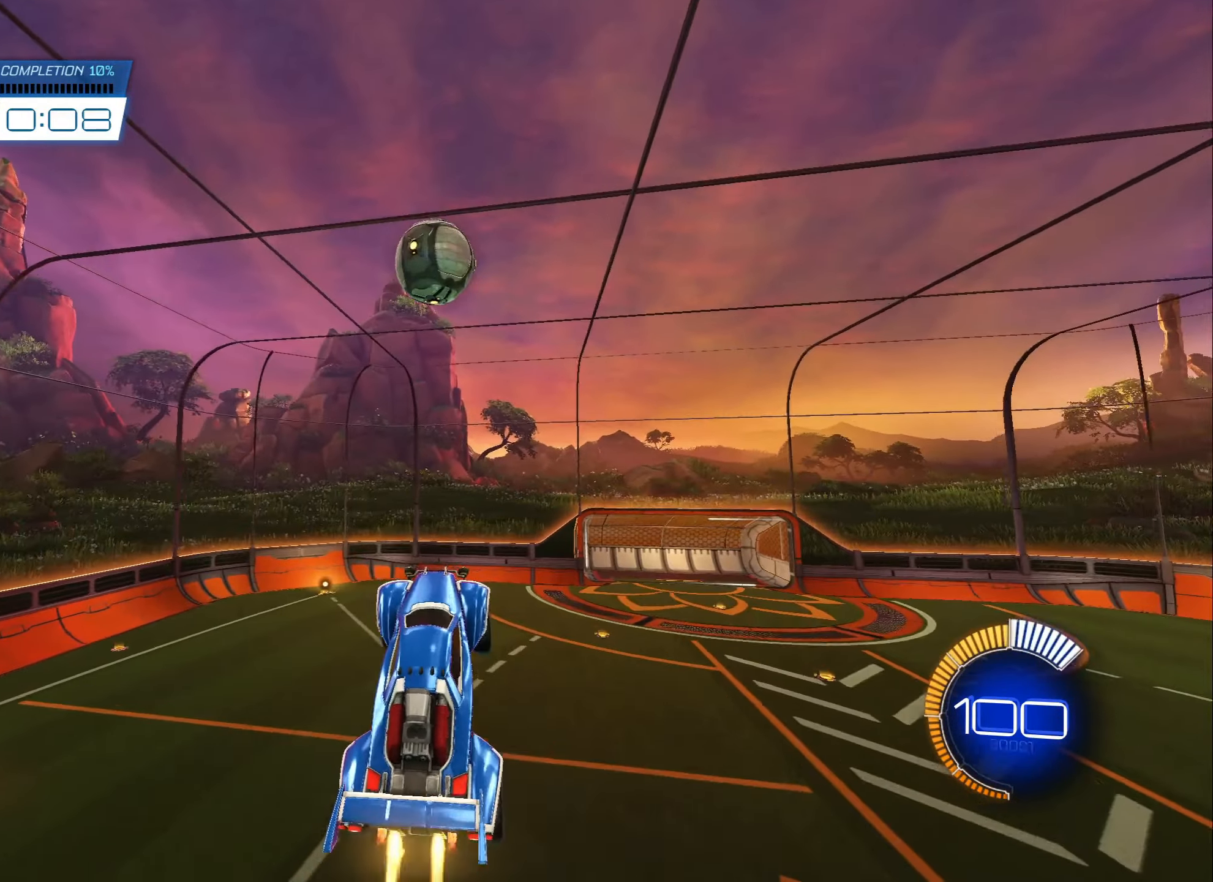
{"buttons": ["B", "R2"], "left_stick": "up", "right_stick": "center", "events": [[67, "B", "up"], [83, "left_stick", "center"], [150, "B", "down"], [233, "B", "up"], [233, "left_stick", "up-left"], [300, "B", "down"], [350, "left_stick", "right"], [467, "left_stick", "up"]]}
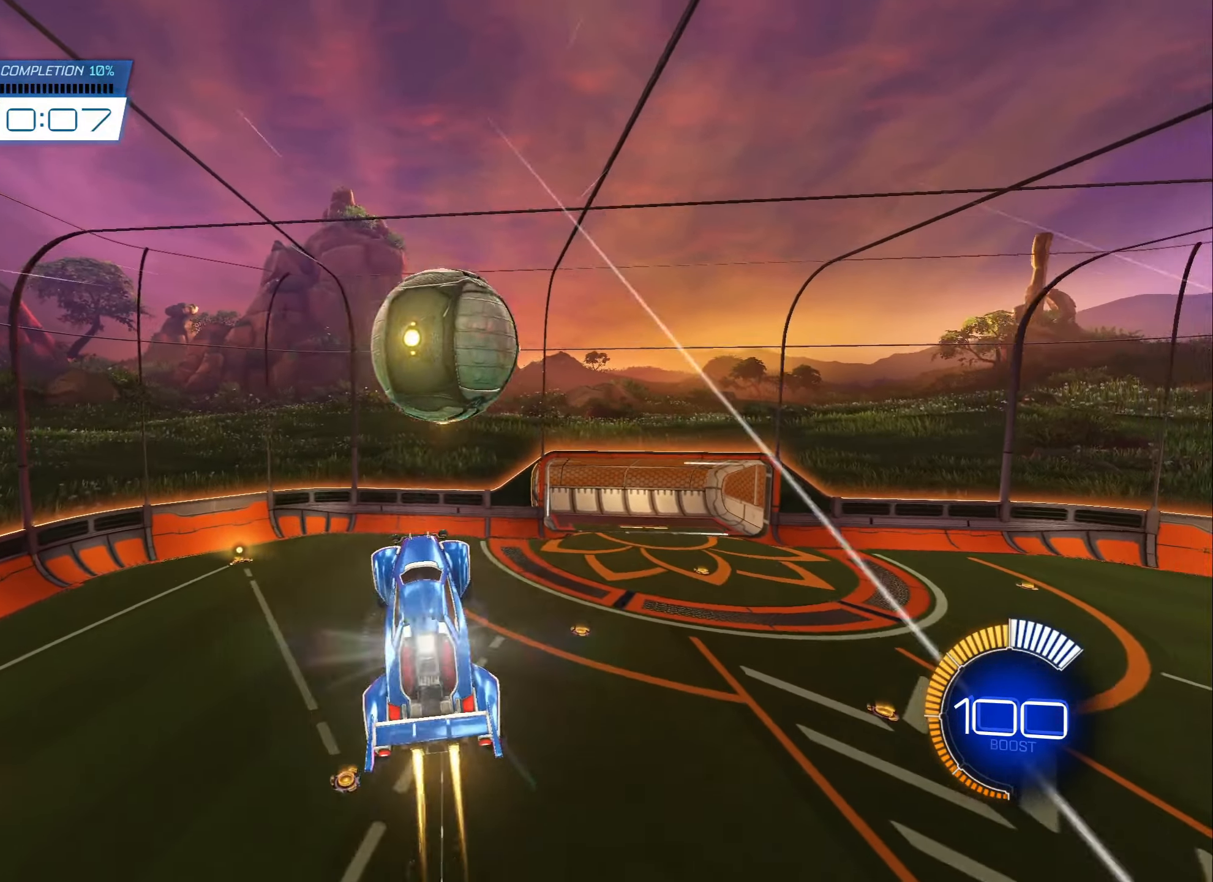
{"buttons": ["X"], "left_stick": "center", "right_stick": "center", "events": [[183, "B", "up"], [217, "left_stick", "center"], [250, "R2", "up"], [483, "X", "down"]]}
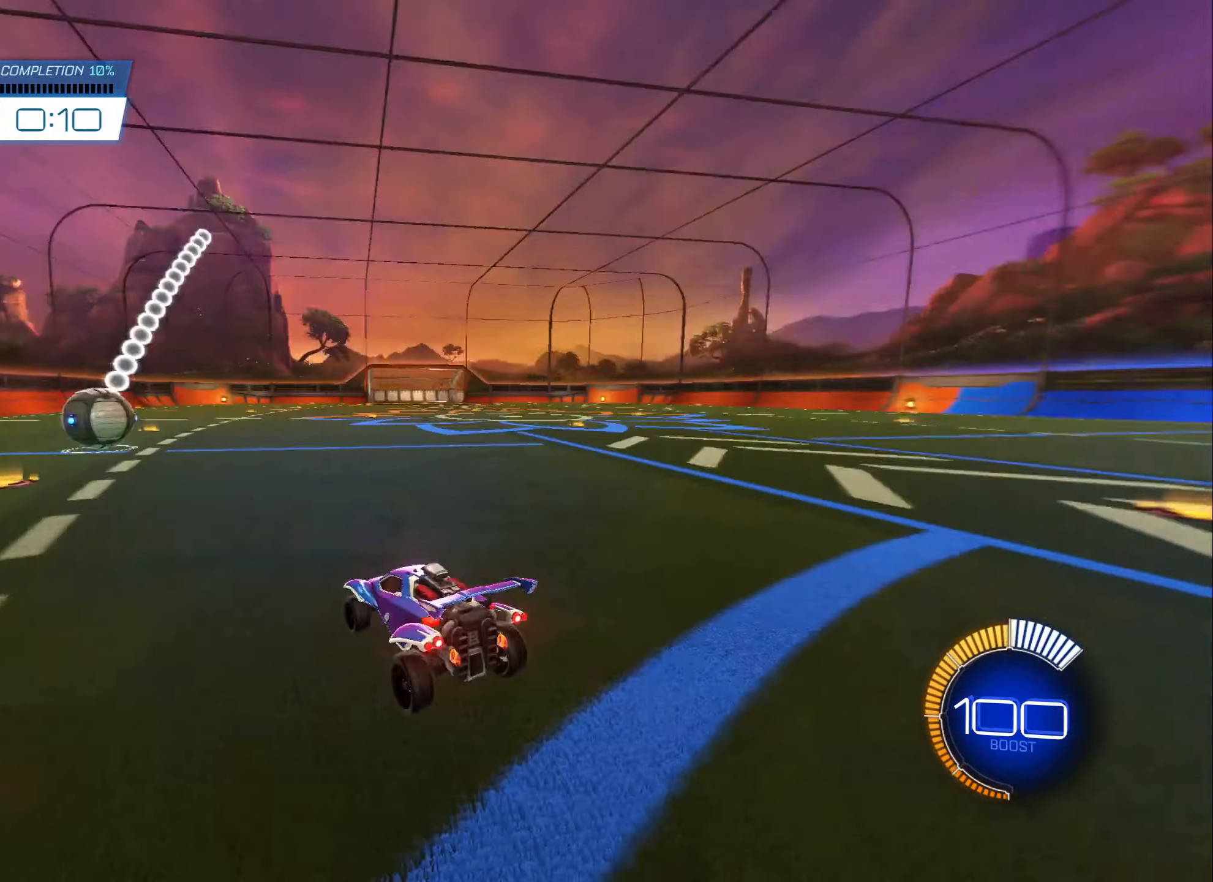
{"buttons": ["B", "R2"], "left_stick": "center", "right_stick": "center", "events": [[67, "X", "up"], [184, "R2", "down"], [284, "B", "down"], [334, "left_stick", "right"], [467, "left_stick", "center"]]}
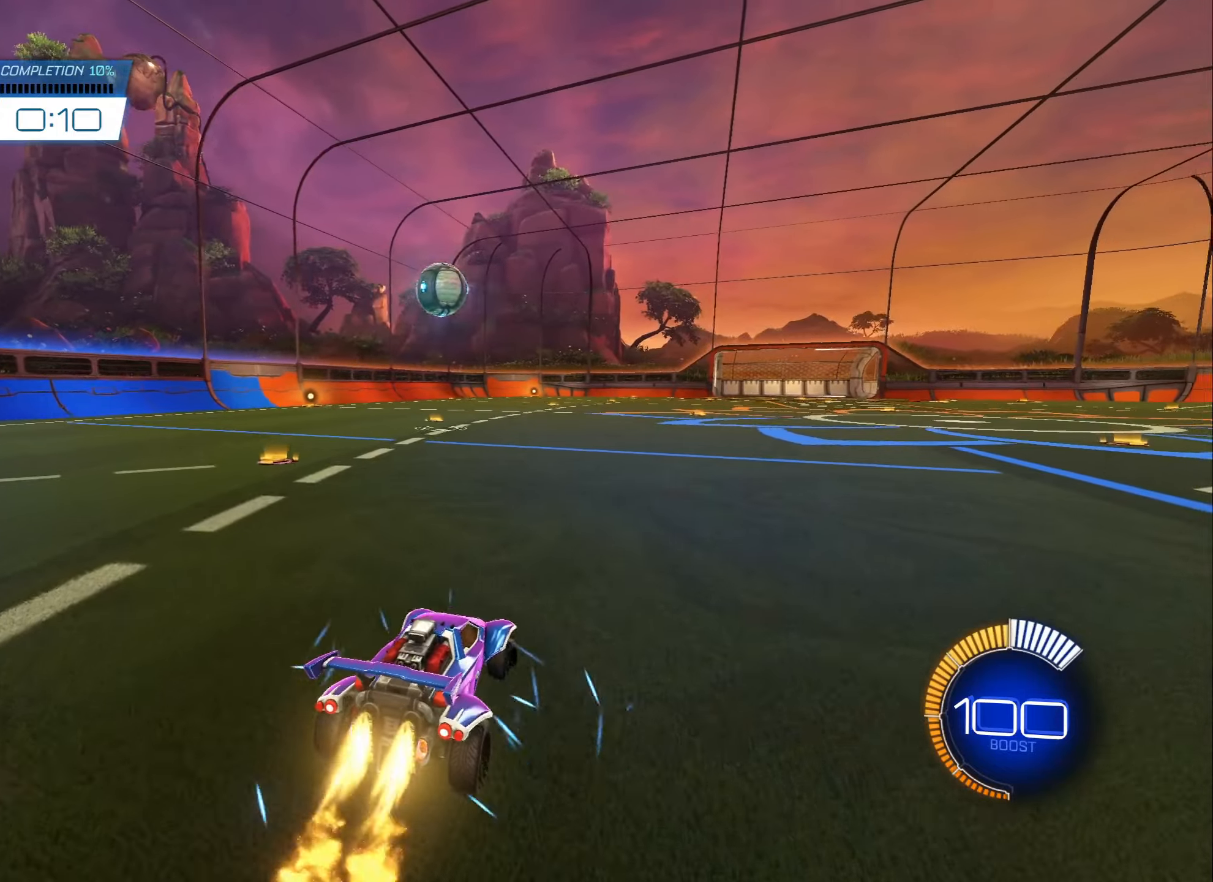
{"buttons": ["A", "B", "R2"], "left_stick": "down", "right_stick": "center", "events": [[334, "left_stick", "down"], [367, "A", "down"]]}
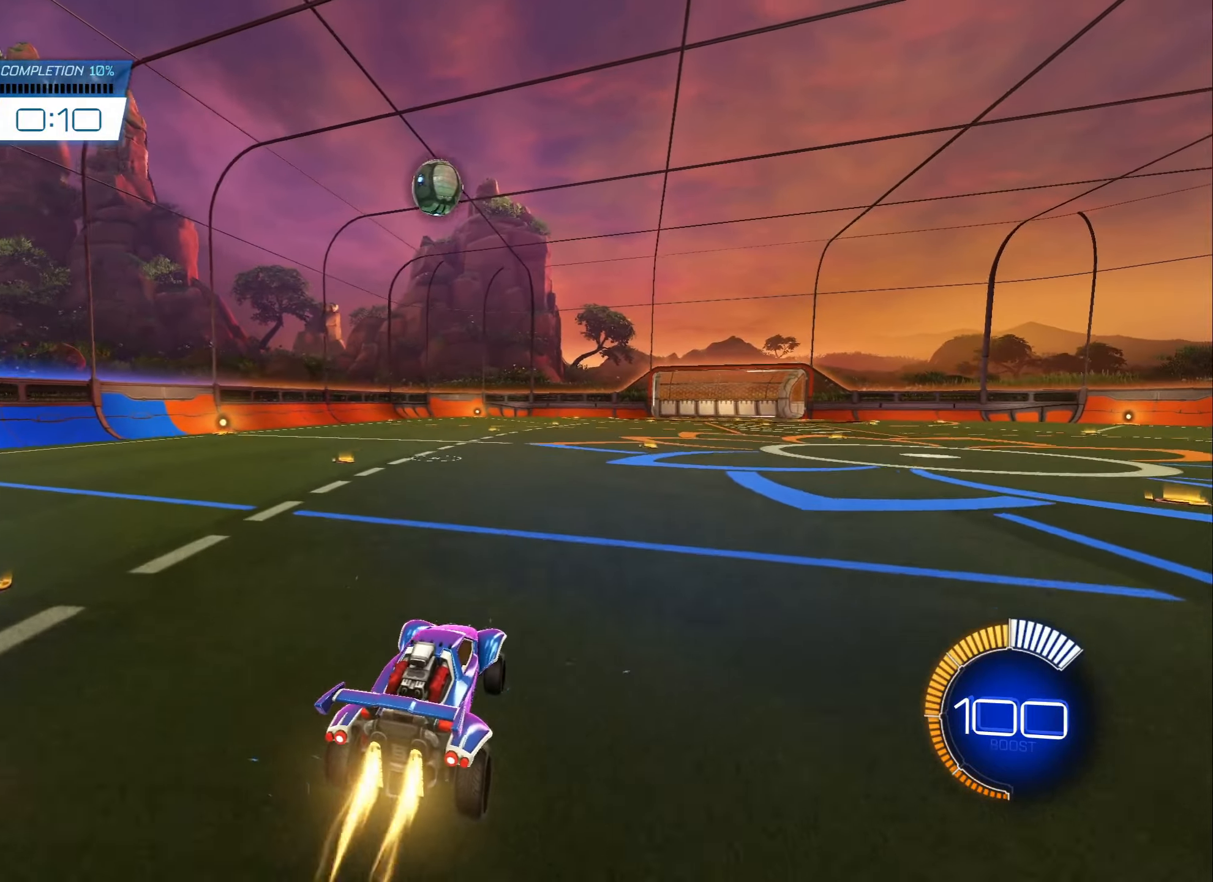
{"buttons": ["B"], "left_stick": "up-left", "right_stick": "center", "events": [[17, "A", "up"], [34, "left_stick", "center"], [117, "A", "down"], [134, "left_stick", "down"], [184, "B", "up"], [200, "A", "up"], [317, "left_stick", "right"], [334, "L1", "down"], [367, "B", "down"], [417, "R2", "up"], [417, "left_stick", "up-left"], [450, "L1", "up"]]}
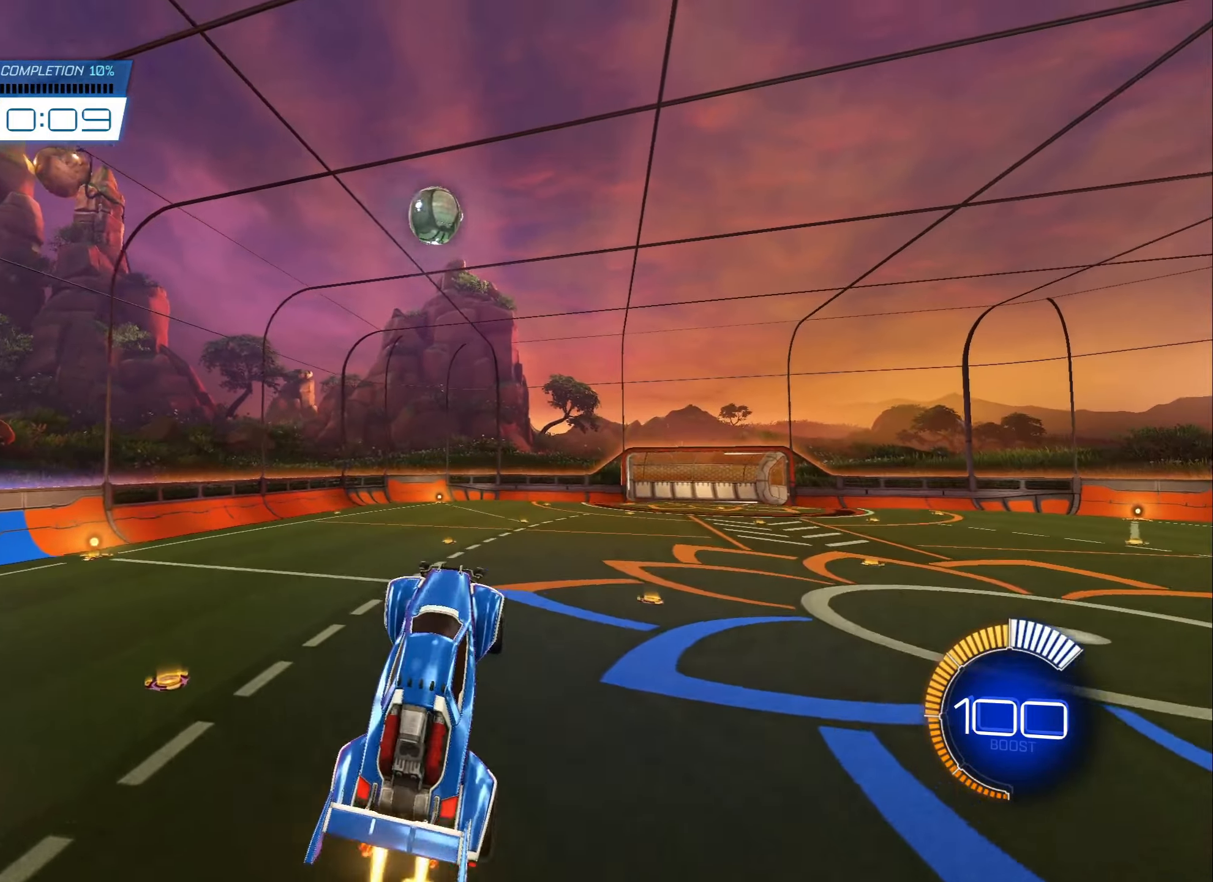
{"buttons": [], "left_stick": "center", "right_stick": "center", "events": [[17, "left_stick", "down-left"], [34, "B", "up"], [67, "left_stick", "center"], [134, "B", "down"], [167, "left_stick", "right"], [234, "B", "up"], [317, "left_stick", "center"], [367, "B", "down"], [450, "B", "up"]]}
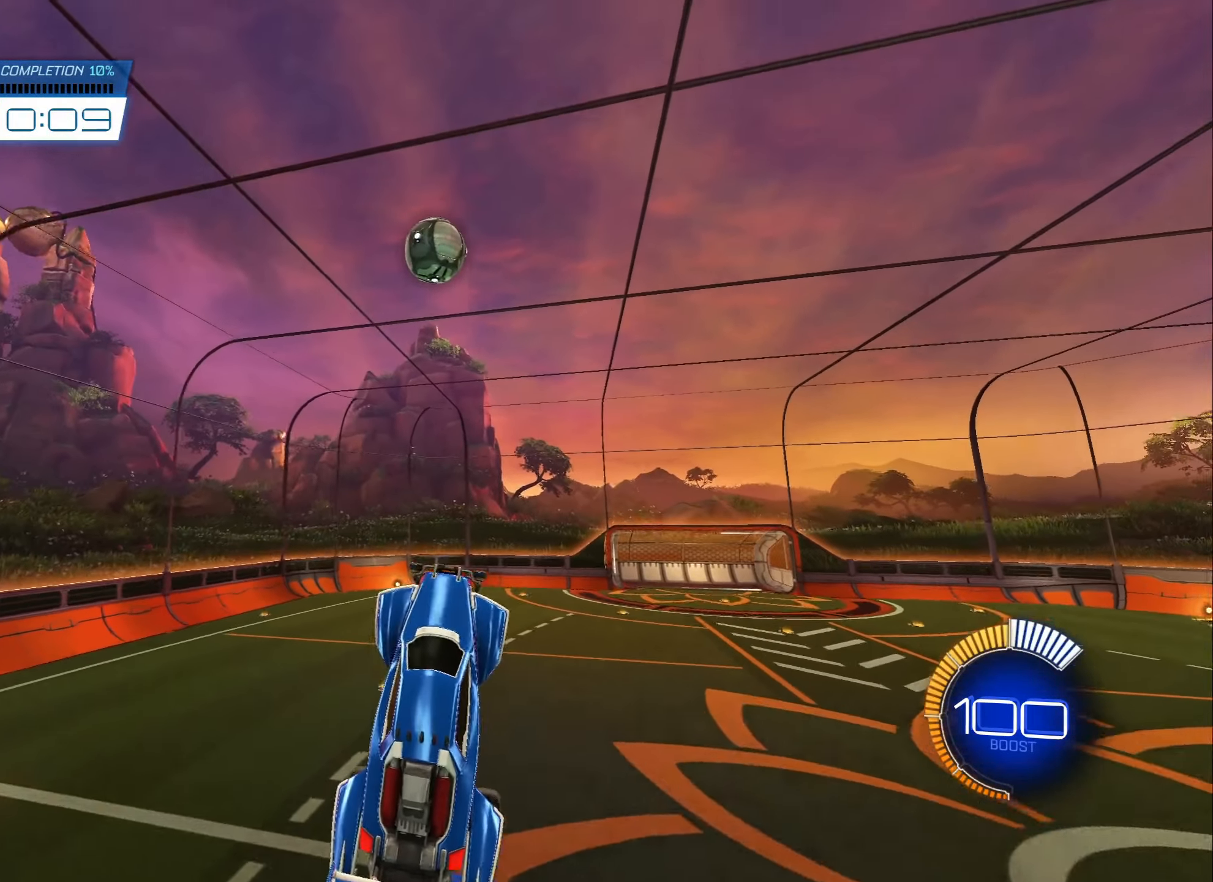
{"buttons": [], "left_stick": "up", "right_stick": "center", "events": [[34, "B", "down"], [250, "B", "up"], [284, "B", "down"], [434, "left_stick", "up"], [484, "B", "up"]]}
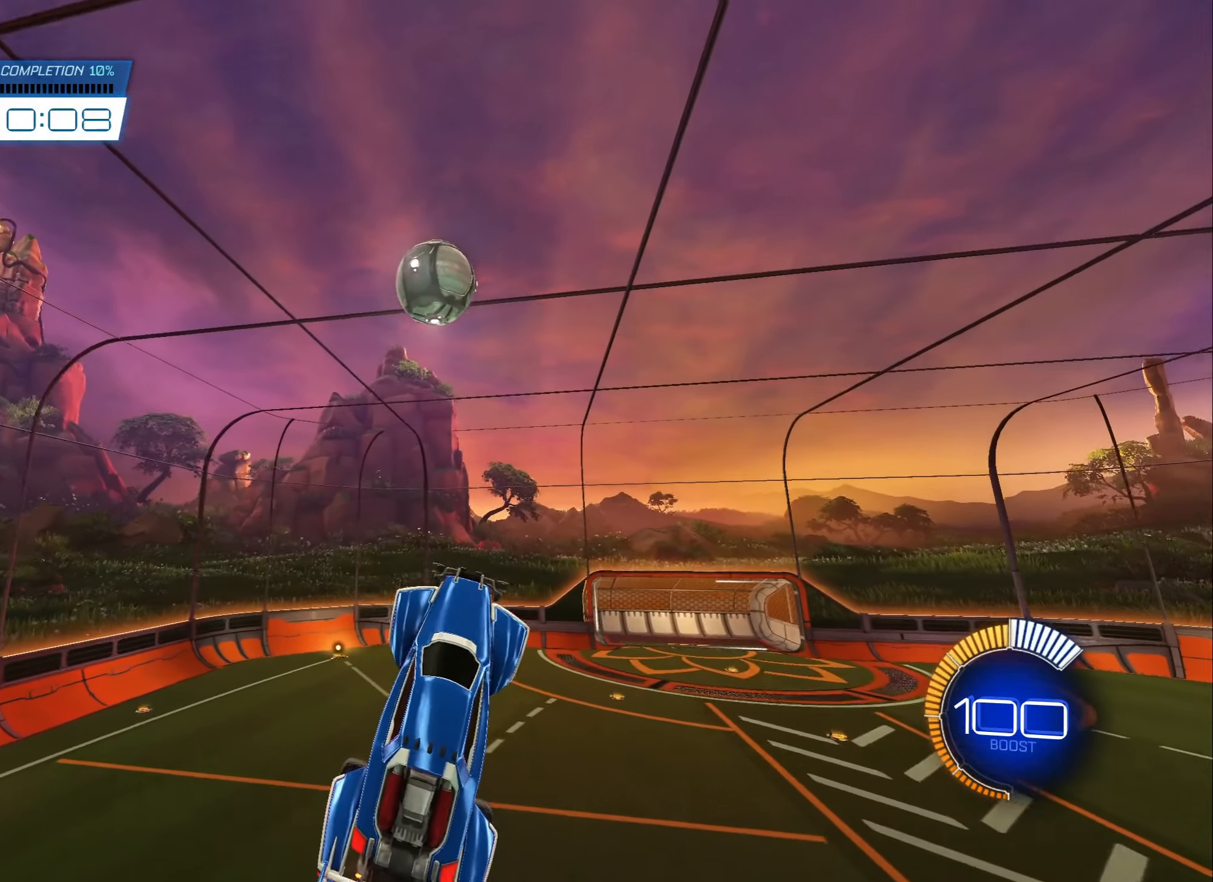
{"buttons": ["B"], "left_stick": "center", "right_stick": "center", "events": [[34, "left_stick", "up-right"], [167, "left_stick", "center"], [317, "B", "down"], [317, "left_stick", "up-left"], [434, "left_stick", "center"]]}
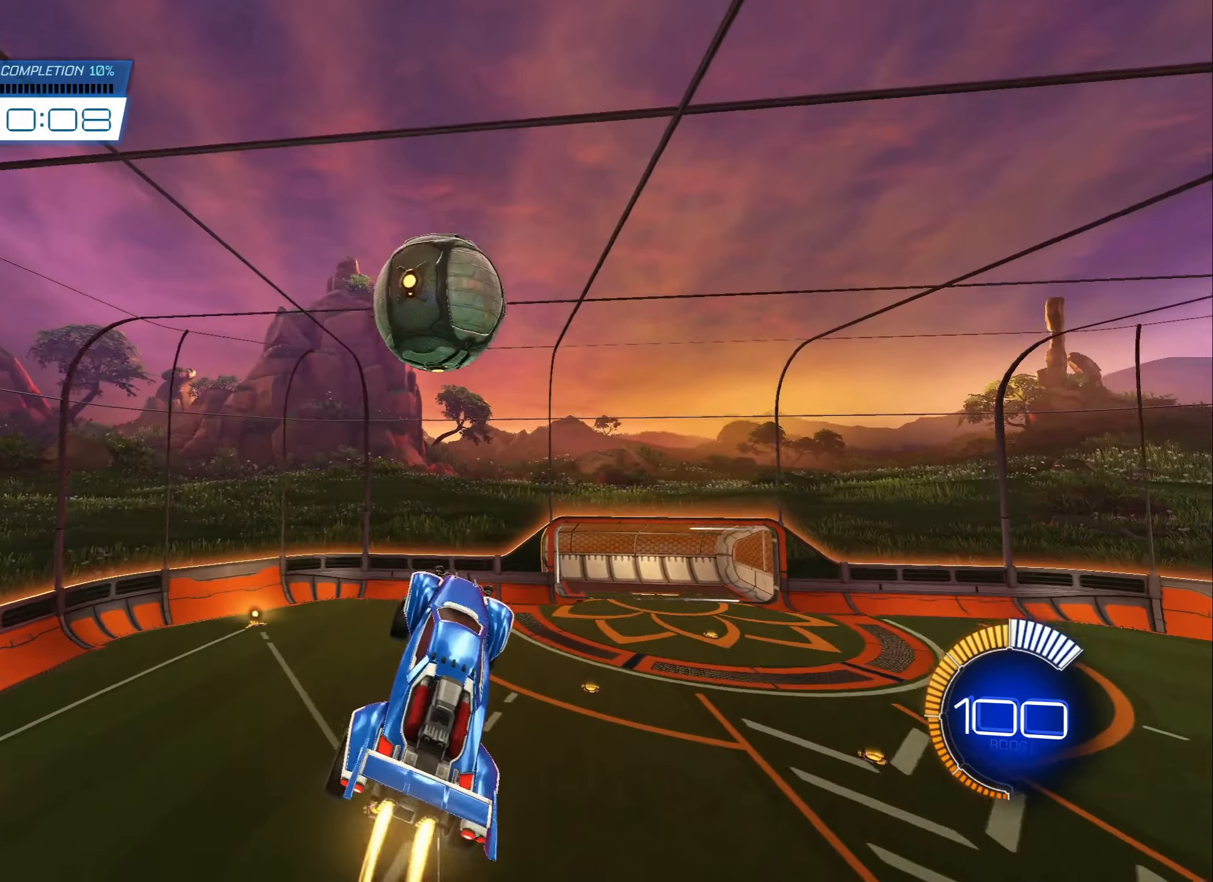
{"buttons": [], "left_stick": "center", "right_stick": "center", "events": [[67, "left_stick", "down"], [200, "left_stick", "up"], [367, "B", "up"], [467, "left_stick", "center"]]}
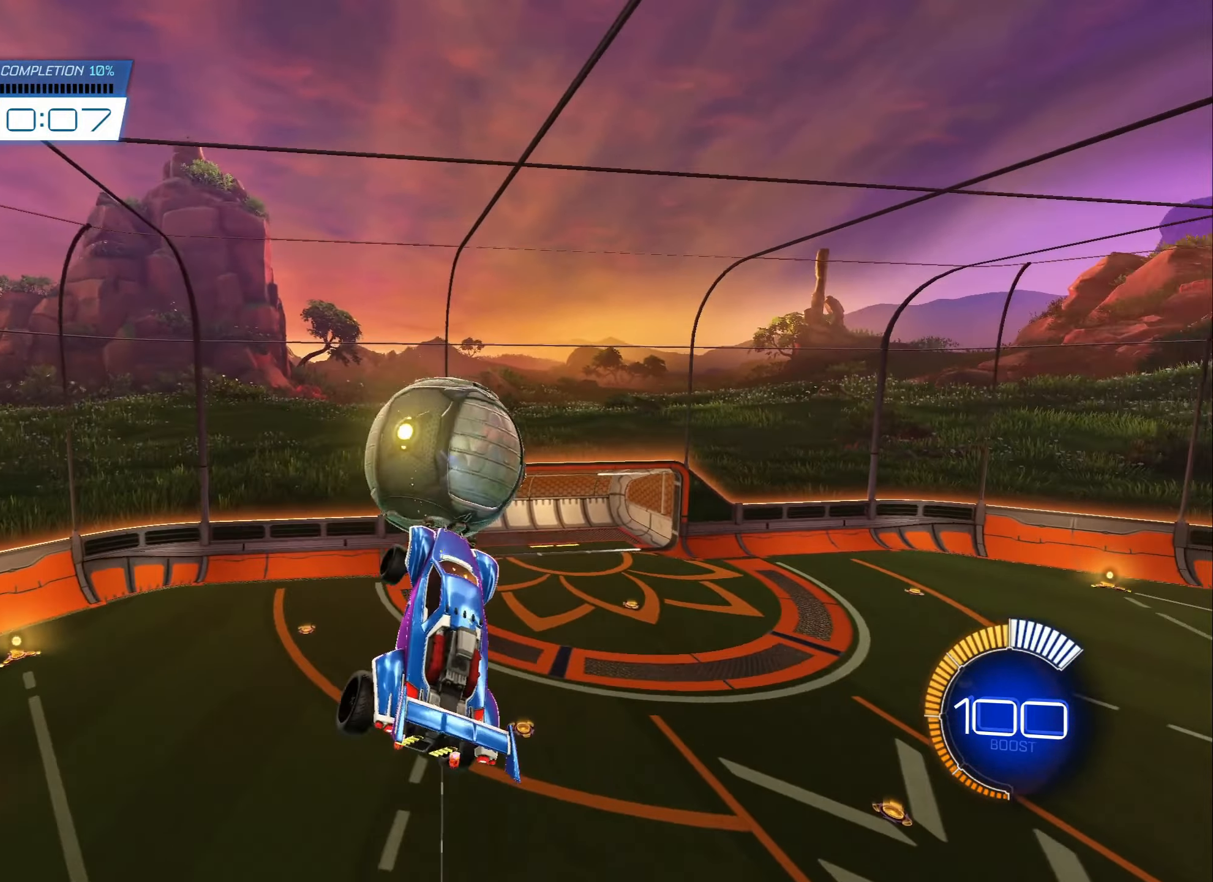
{"buttons": [], "left_stick": "right", "right_stick": "center", "events": [[150, "left_stick", "up-right"], [350, "left_stick", "center"], [417, "left_stick", "right"]]}
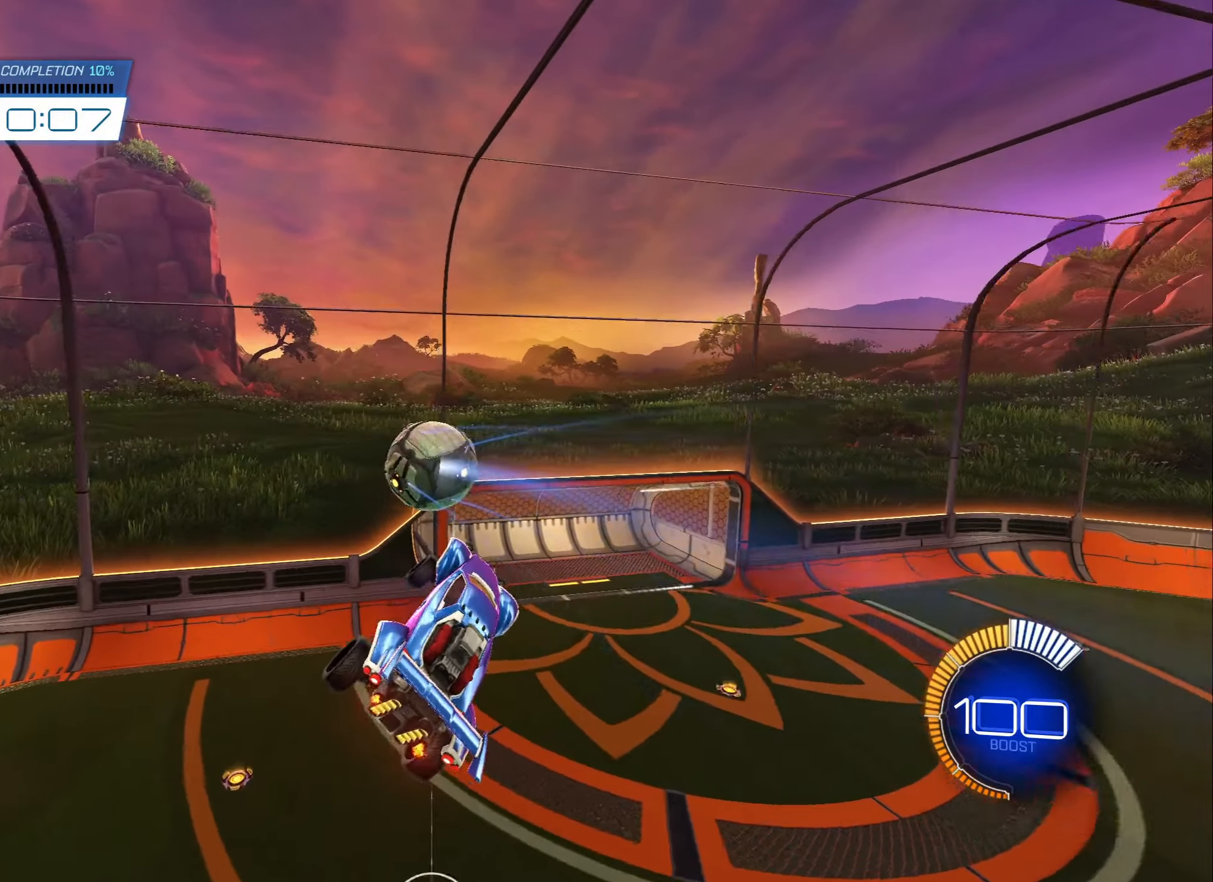
{"buttons": [], "left_stick": "center", "right_stick": "center", "events": [[117, "B", "down"], [117, "left_stick", "center"], [167, "left_stick", "left"], [417, "left_stick", "center"], [484, "B", "up"]]}
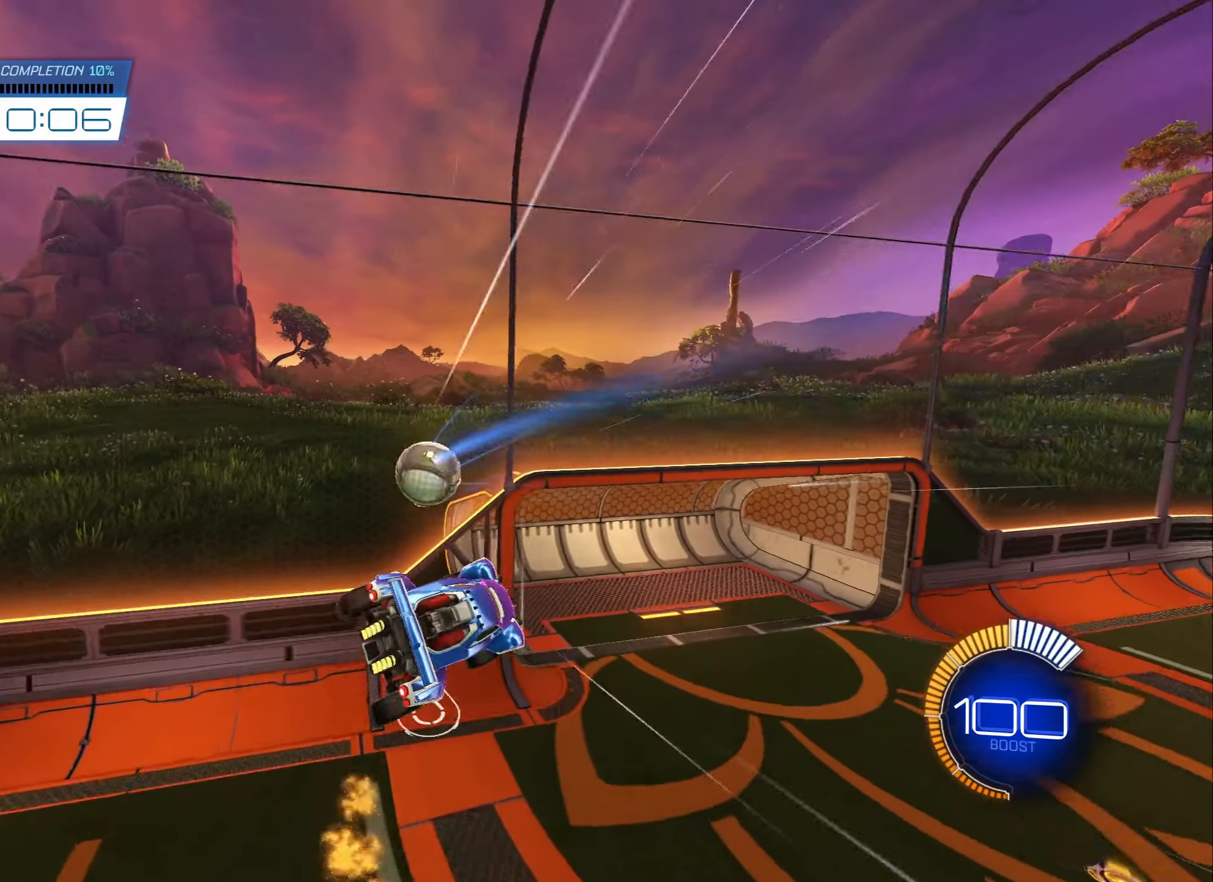
{"buttons": ["L1"], "left_stick": "down-left", "right_stick": "center", "events": [[17, "L1", "down"], [17, "left_stick", "up-right"], [50, "B", "down"], [284, "L1", "up"], [334, "B", "up"], [384, "L1", "down"], [384, "left_stick", "down-left"]]}
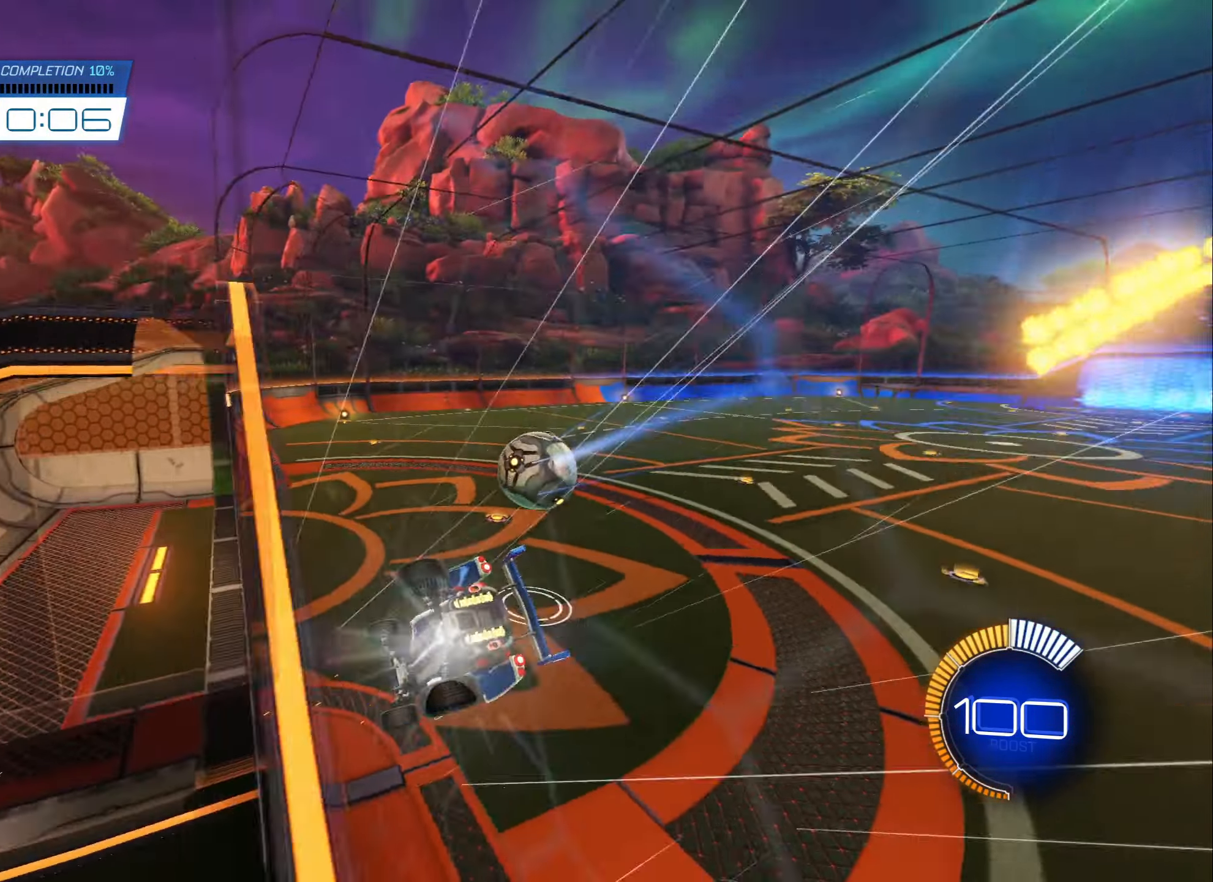
{"buttons": ["B", "R2"], "left_stick": "right", "right_stick": "center", "events": [[34, "left_stick", "center"], [50, "L1", "up"], [150, "X", "down"], [217, "X", "up"], [366, "R2", "down"], [483, "B", "down"], [483, "left_stick", "right"]]}
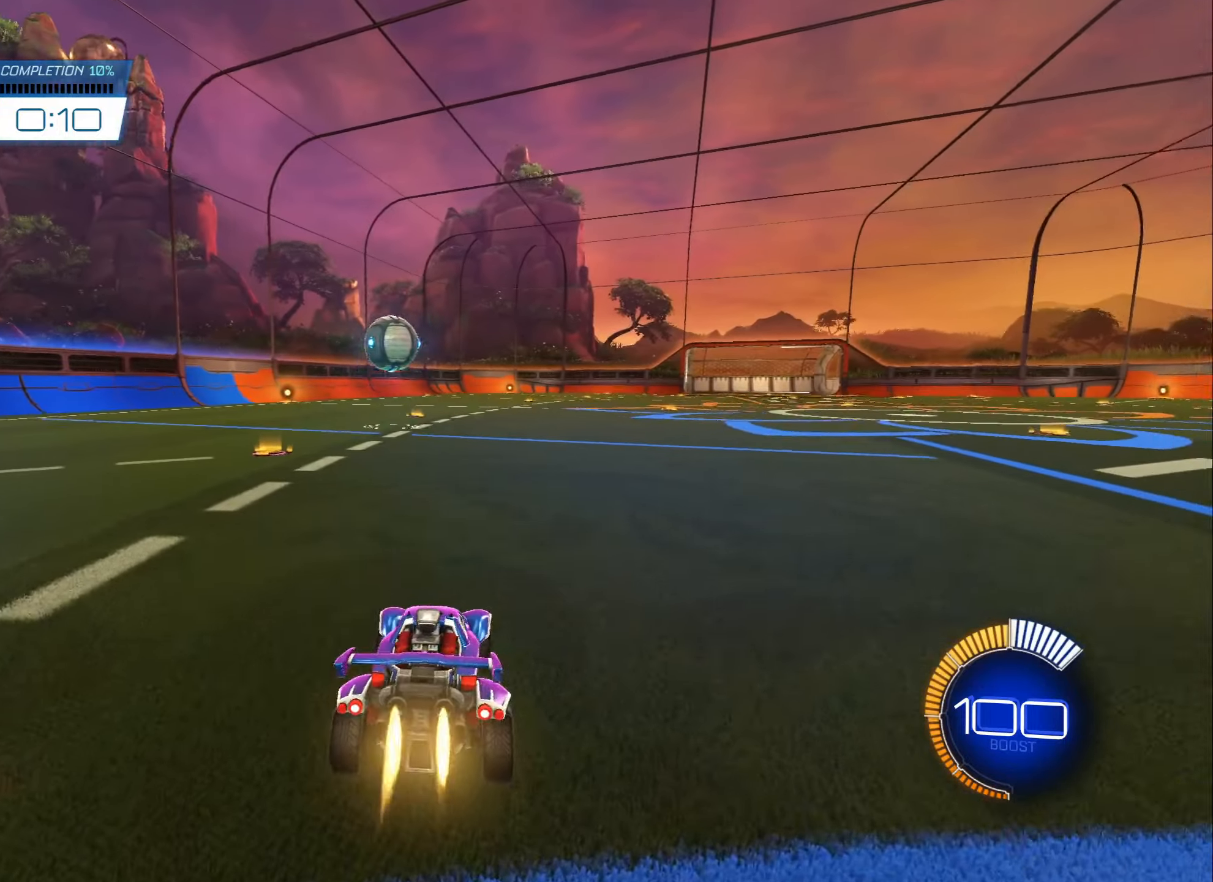
{"buttons": ["A", "B", "R2"], "left_stick": "down", "right_stick": "center", "events": [[116, "left_stick", "center"], [466, "left_stick", "down"], [483, "A", "down"]]}
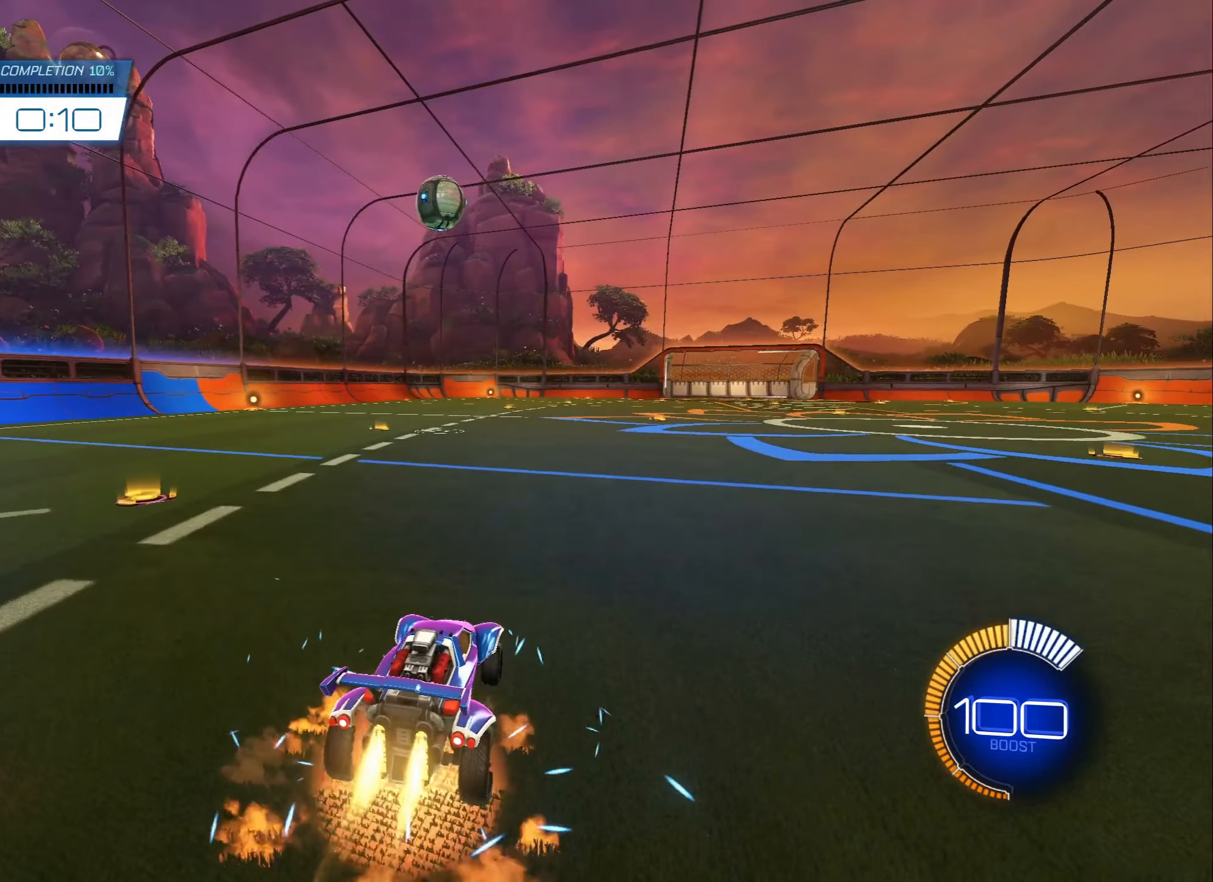
{"buttons": ["B", "R2"], "left_stick": "down-right", "right_stick": "center", "events": [[200, "A", "up"], [200, "left_stick", "center"], [300, "A", "down"], [350, "A", "up"], [350, "left_stick", "down-right"], [450, "L1", "down"], [500, "L1", "up"]]}
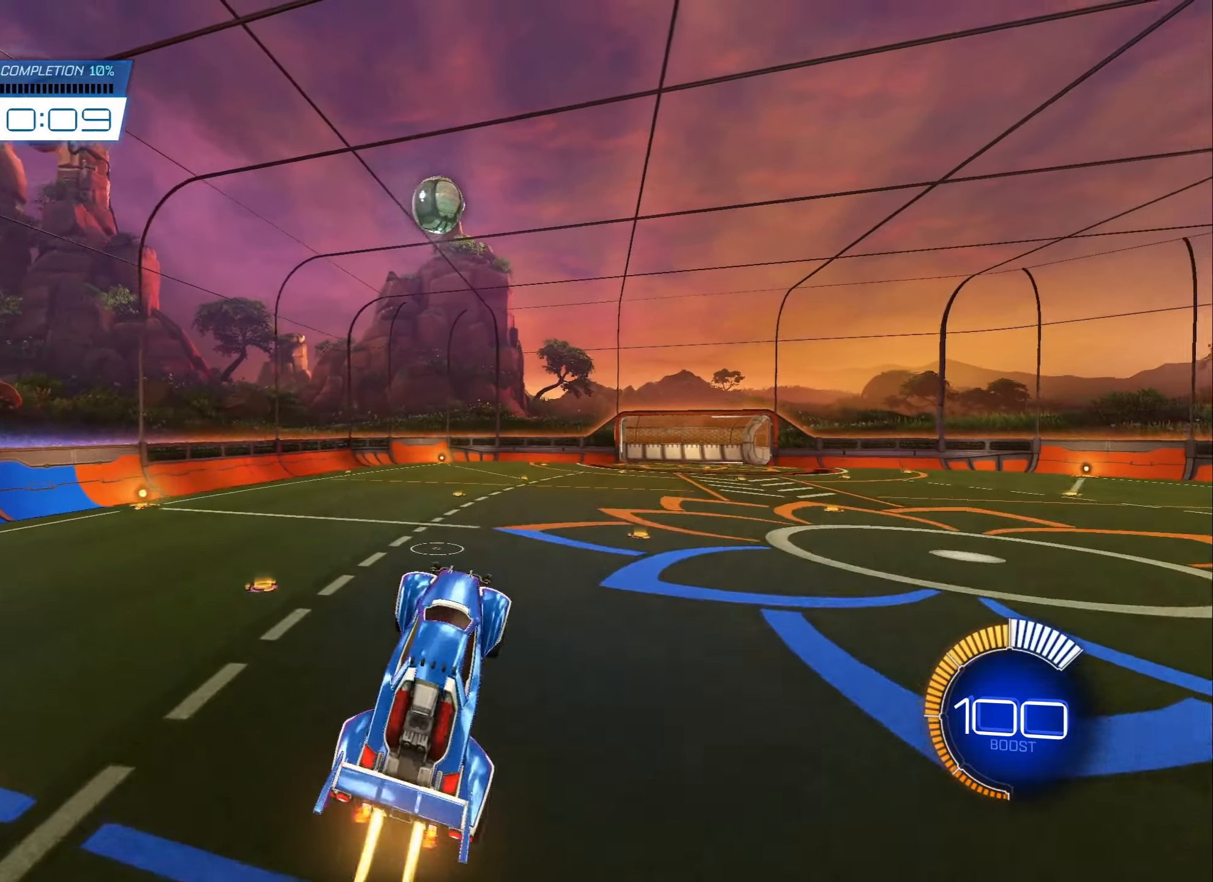
{"buttons": ["B"], "left_stick": "center", "right_stick": "center", "events": [[16, "left_stick", "up-left"], [116, "left_stick", "center"], [250, "left_stick", "left"], [300, "B", "up"], [316, "R2", "up"], [333, "left_stick", "center"], [400, "left_stick", "down-right"], [433, "B", "down"], [500, "left_stick", "center"]]}
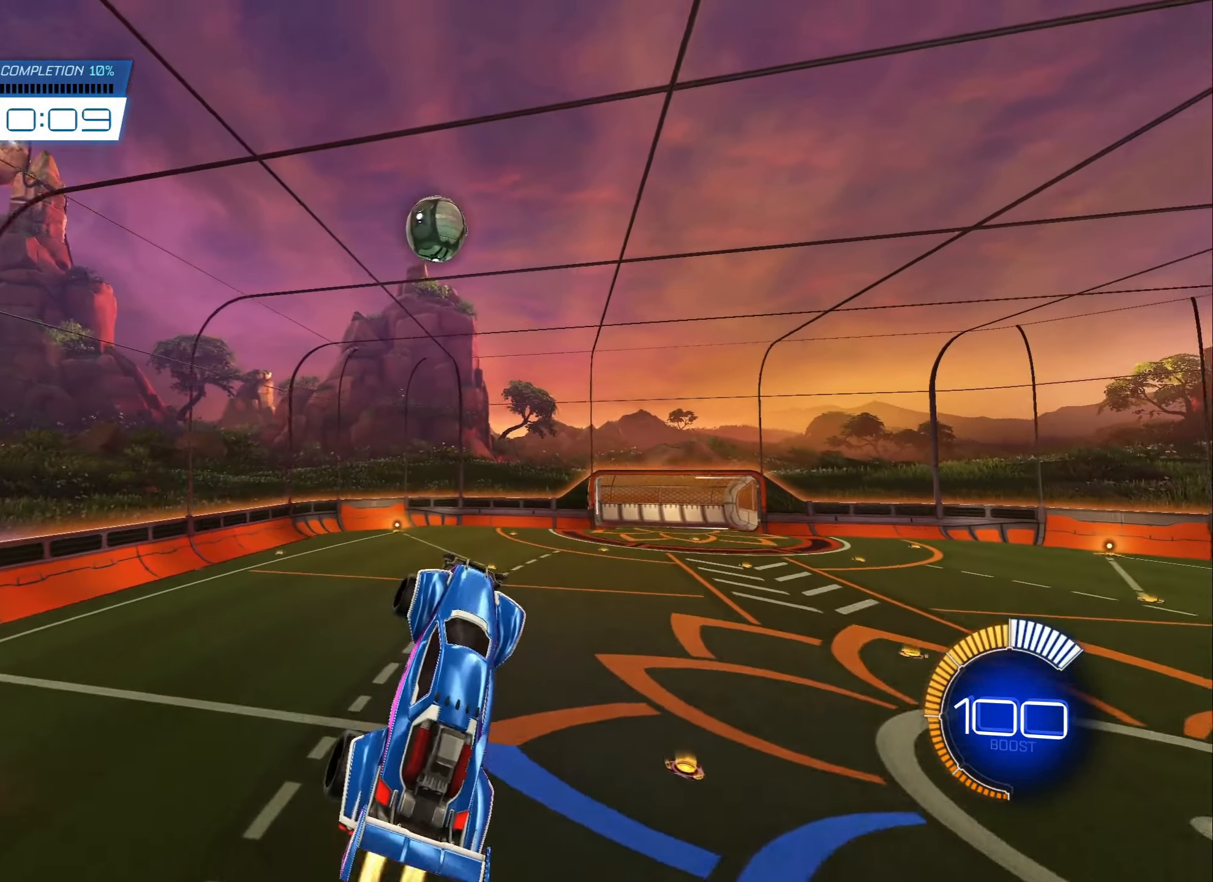
{"buttons": [], "left_stick": "up-left", "right_stick": "center", "events": [[50, "L2", "down"], [116, "L2", "up"], [283, "B", "up"], [366, "left_stick", "up"], [433, "left_stick", "up-left"]]}
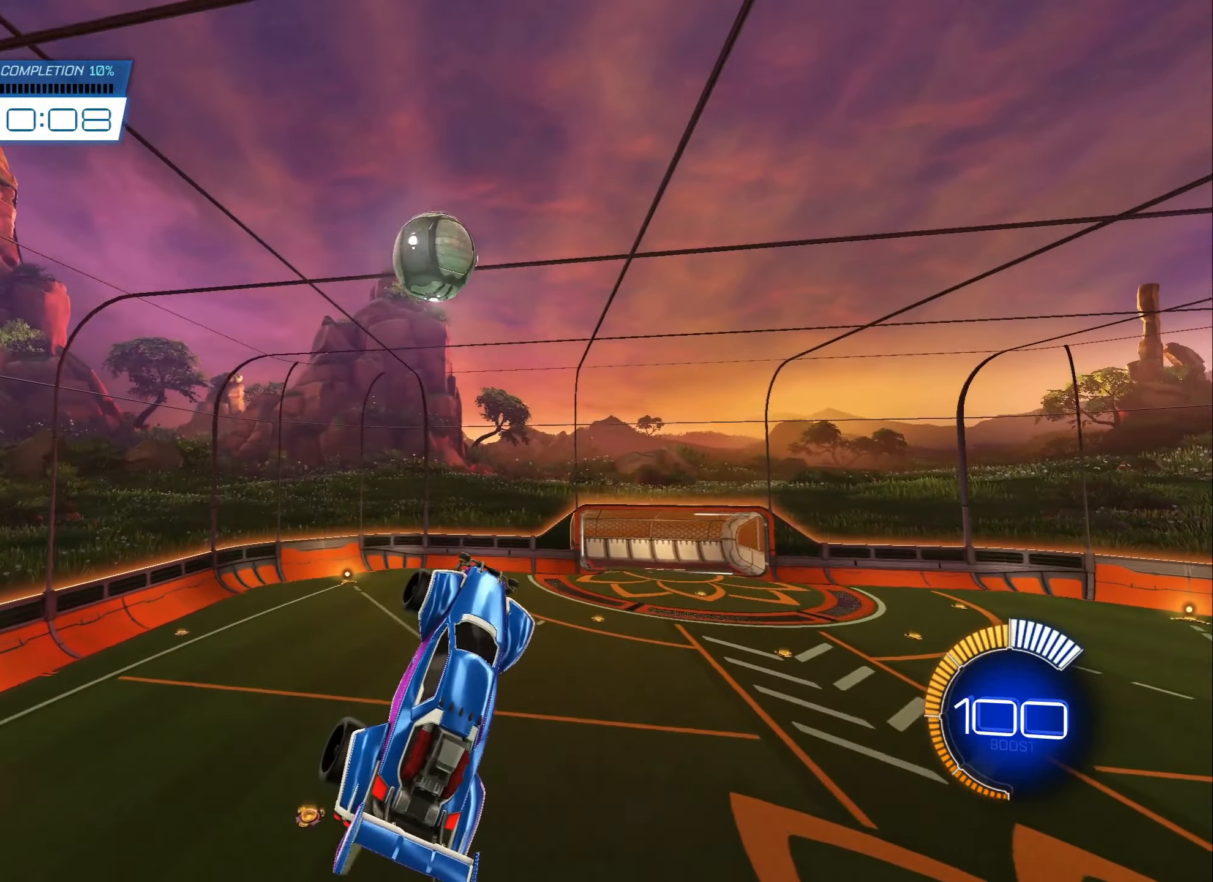
{"buttons": ["B"], "left_stick": "center", "right_stick": "center", "events": [[116, "left_stick", "center"], [300, "B", "down"], [300, "left_stick", "down-right"], [450, "left_stick", "center"]]}
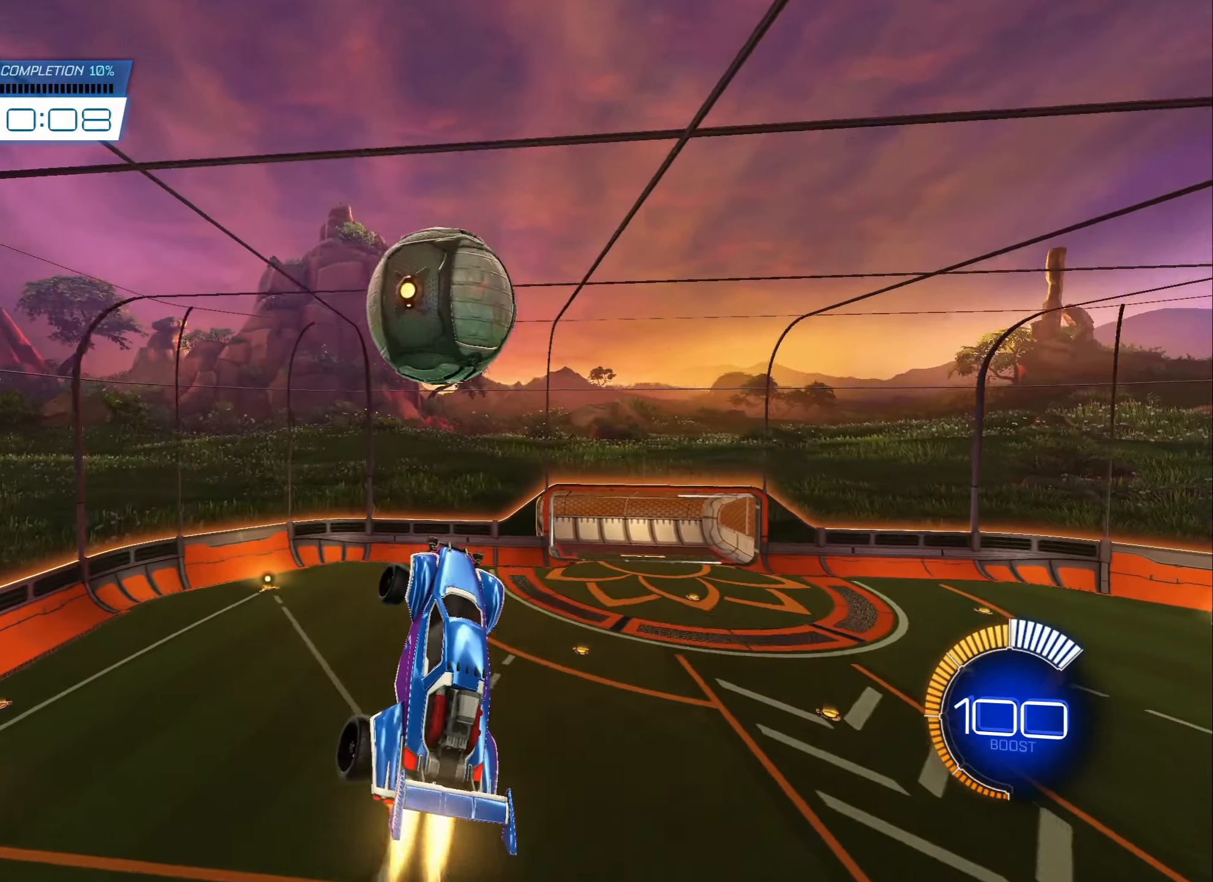
{"buttons": [], "left_stick": "down-left", "right_stick": "center", "events": [[33, "left_stick", "up"], [150, "B", "up"], [333, "left_stick", "down-right"], [450, "left_stick", "down-left"]]}
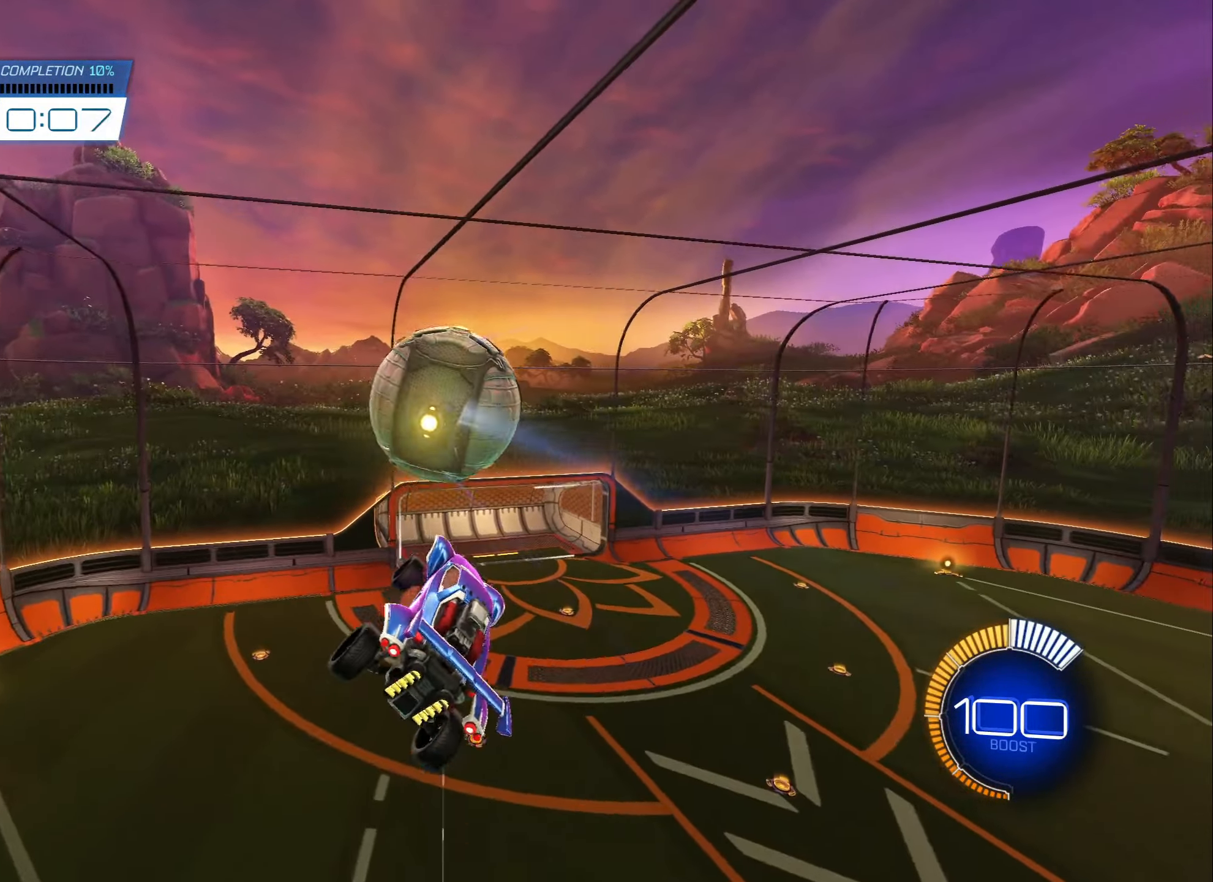
{"buttons": ["B"], "left_stick": "right", "right_stick": "center", "events": [[333, "B", "down"], [400, "left_stick", "center"], [483, "left_stick", "right"]]}
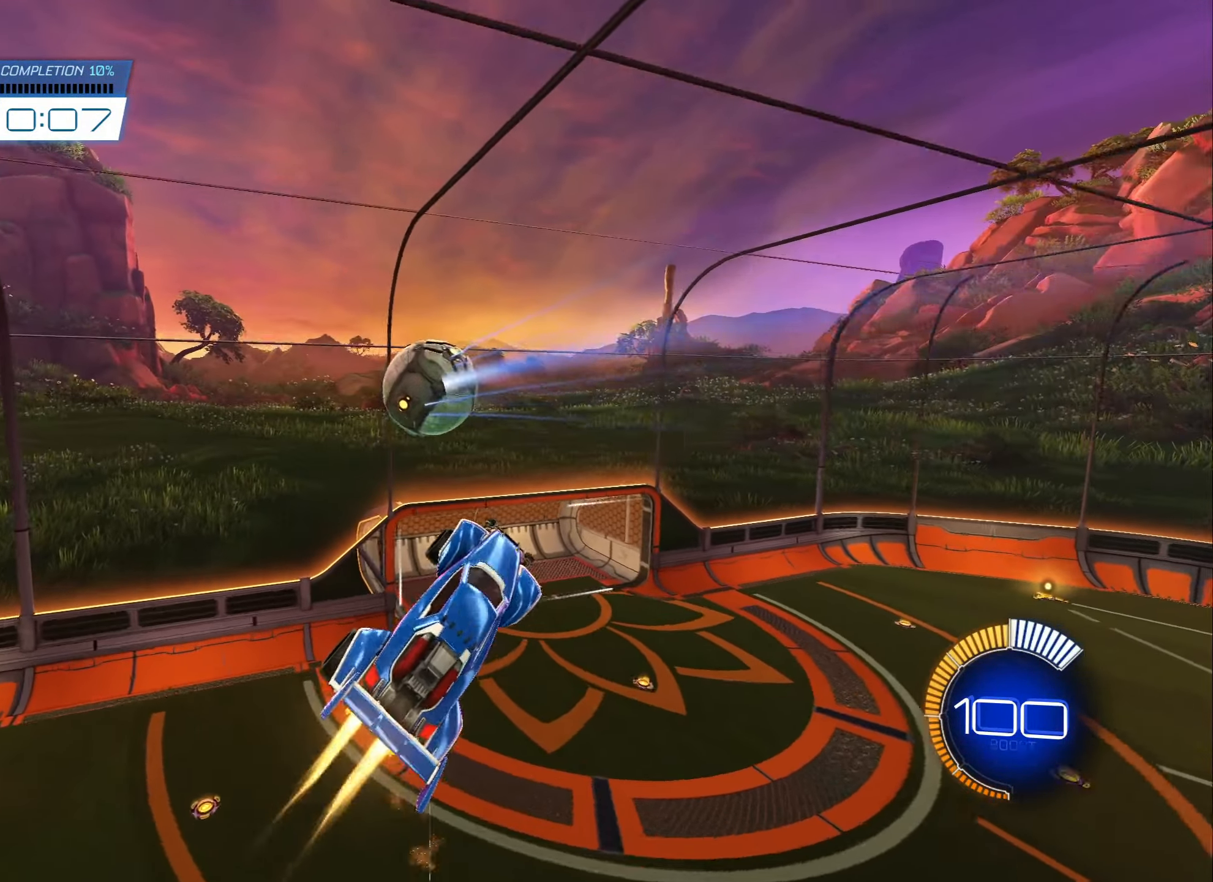
{"buttons": ["B"], "left_stick": "up-right", "right_stick": "center", "events": [[150, "left_stick", "center"], [433, "left_stick", "up-right"]]}
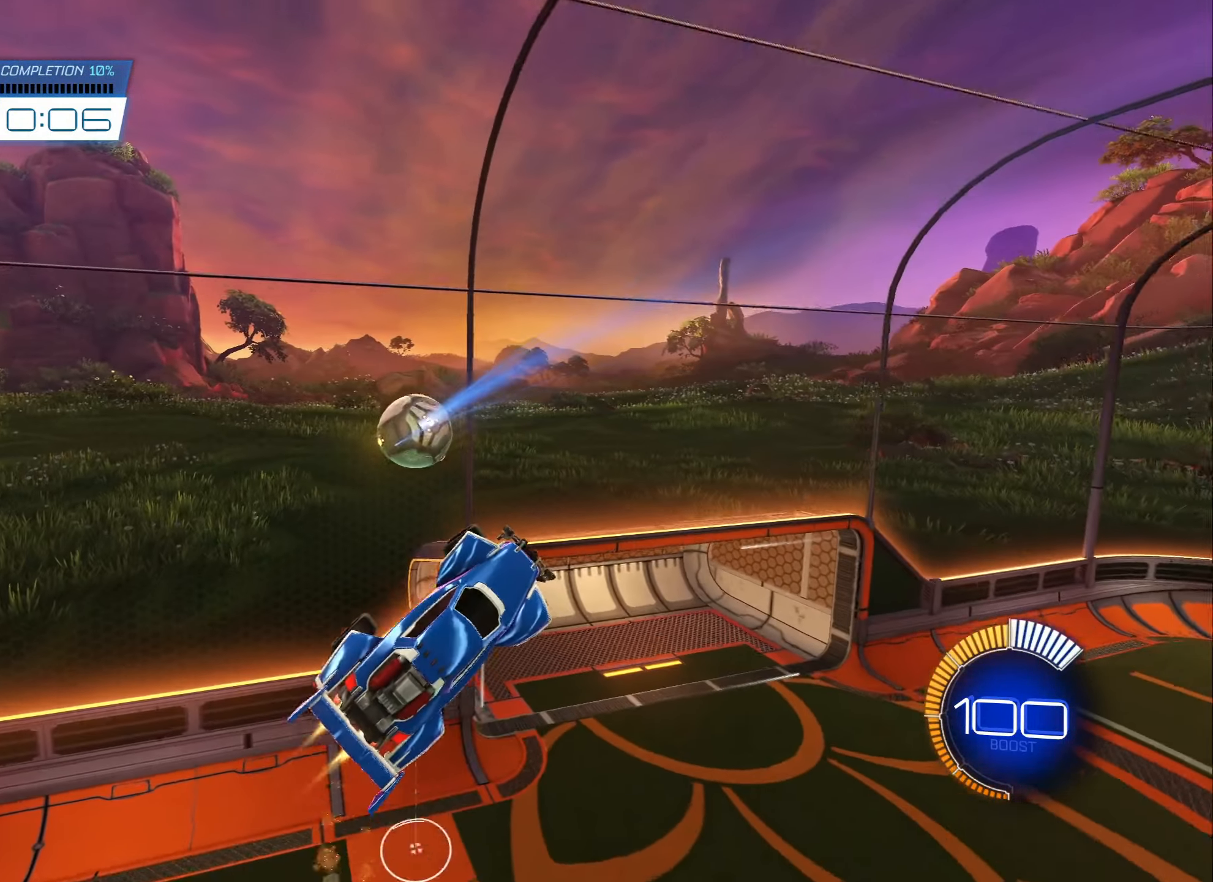
{"buttons": ["L1"], "left_stick": "up-right", "right_stick": "center", "events": [[133, "L1", "down"], [383, "L1", "up"], [416, "L1", "down"], [450, "B", "up"]]}